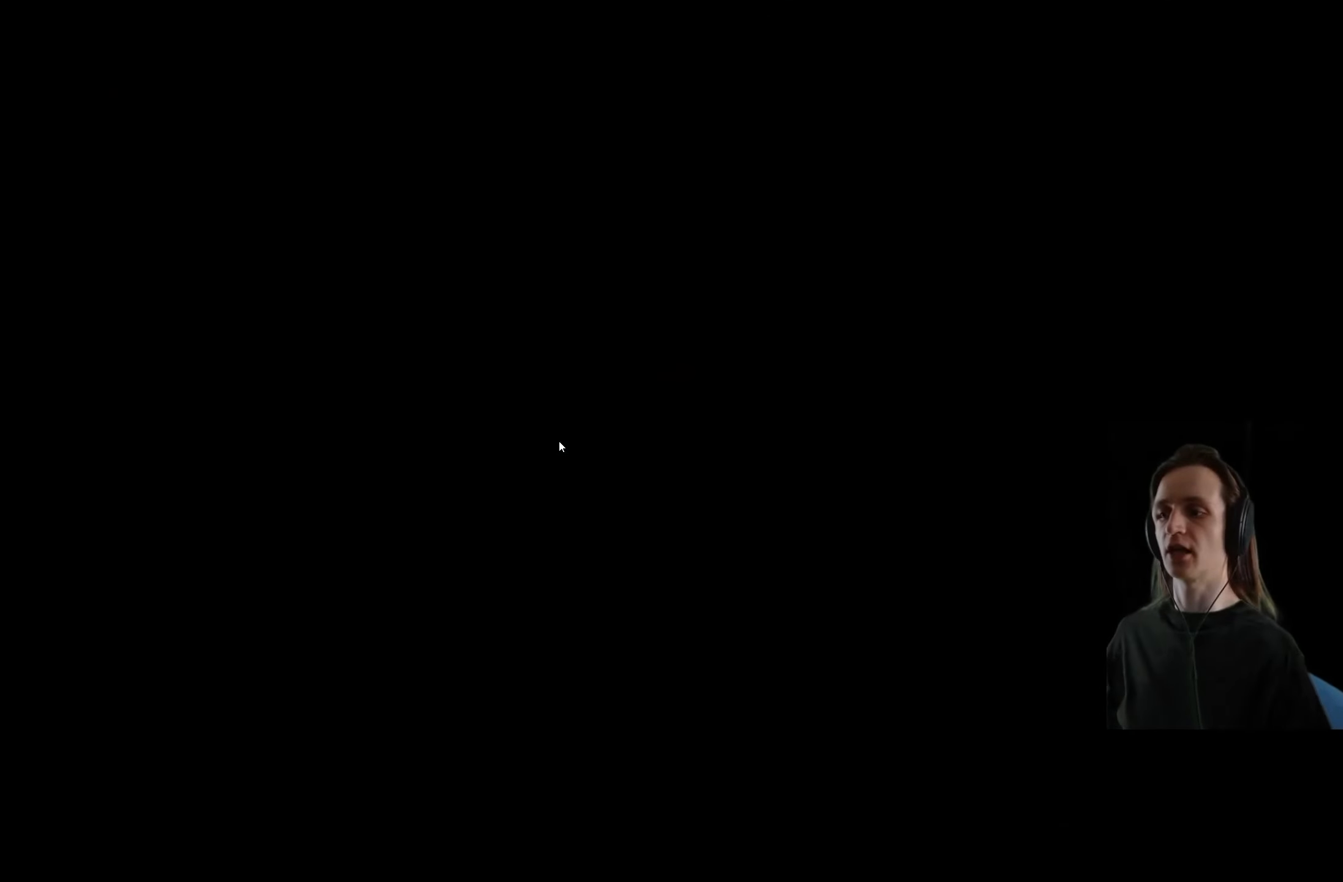
Gameplay with a controller (Xbox layout); each line is a JSON object with the inputs held at the frame after it. "events" lists button and stick changes between this image and that frame as [ms after this image, input, new state], when the widget could be followed in between. Not read: R3.
{"buttons": [], "left_stick": "center", "right_stick": "center", "events": []}
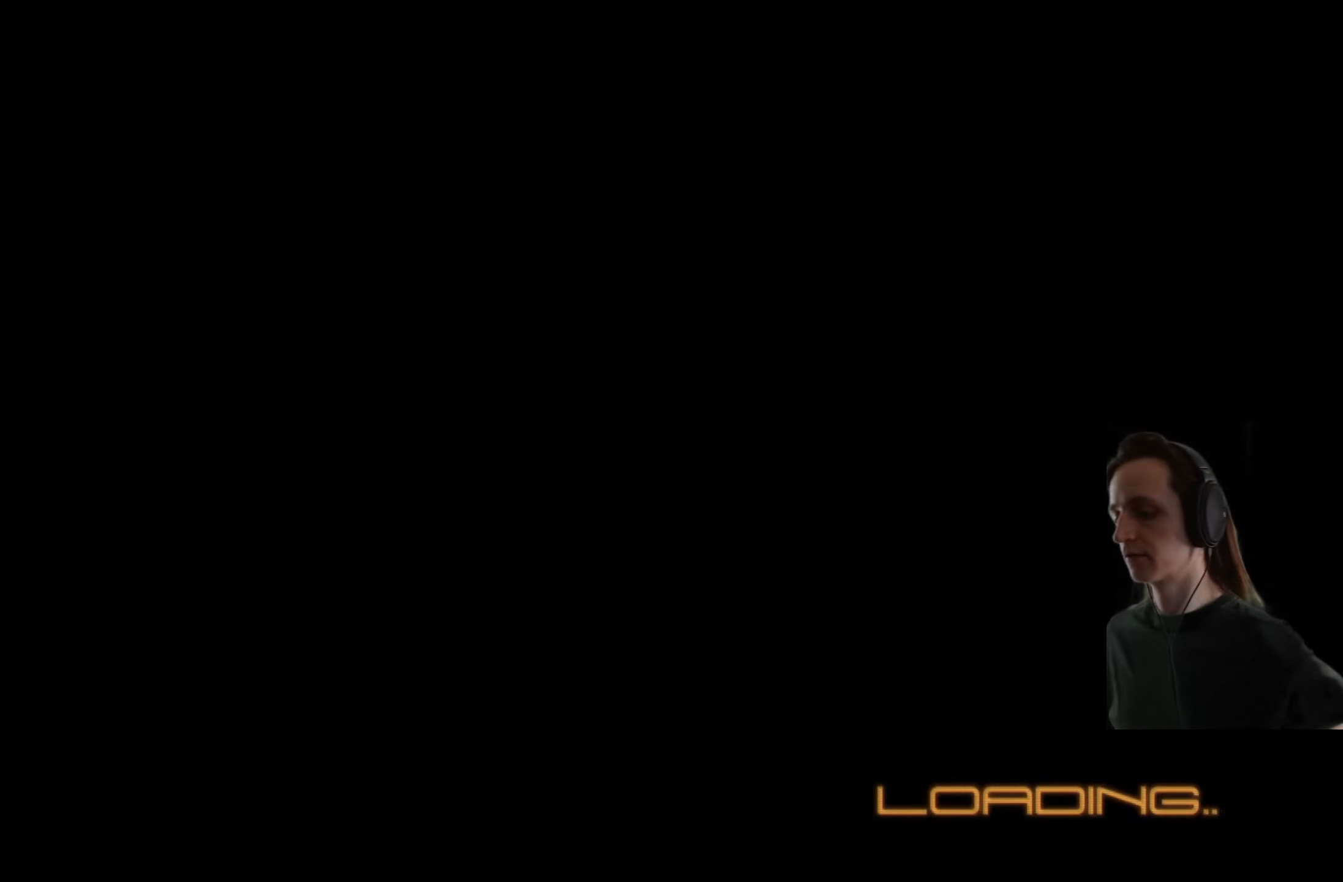
{"buttons": [], "left_stick": "center", "right_stick": "center", "events": []}
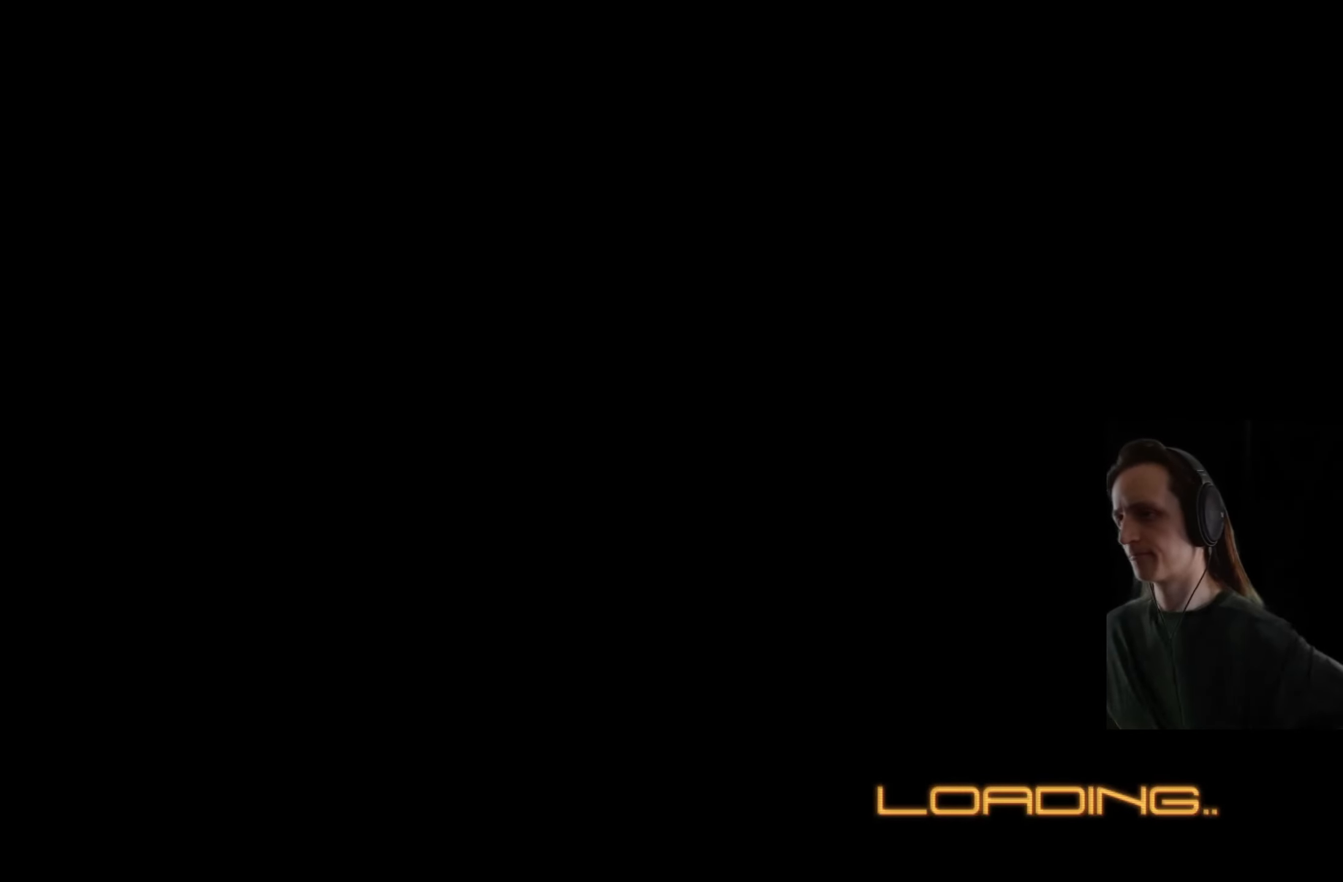
{"buttons": [], "left_stick": "center", "right_stick": "center", "events": []}
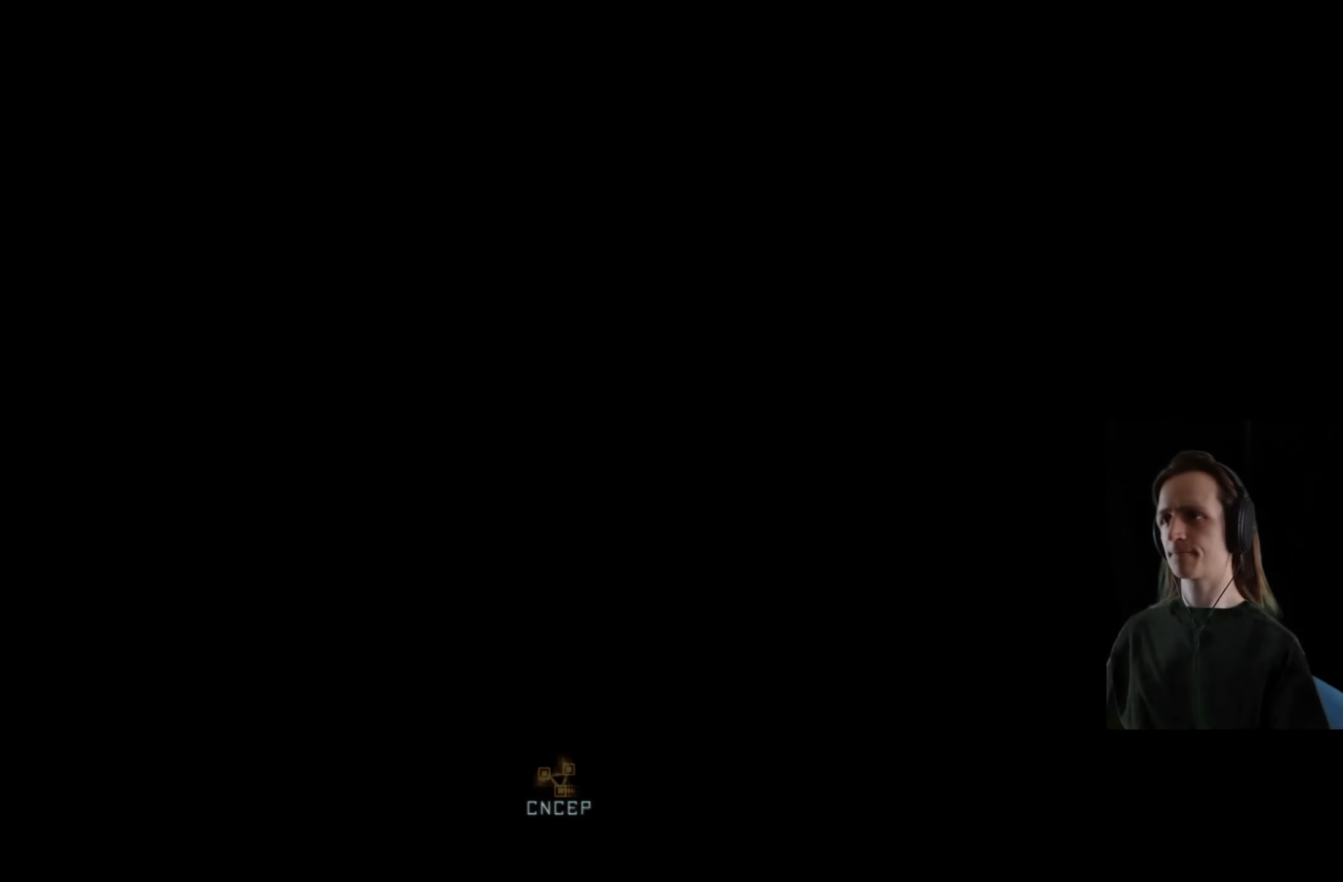
{"buttons": [], "left_stick": "center", "right_stick": "center", "events": []}
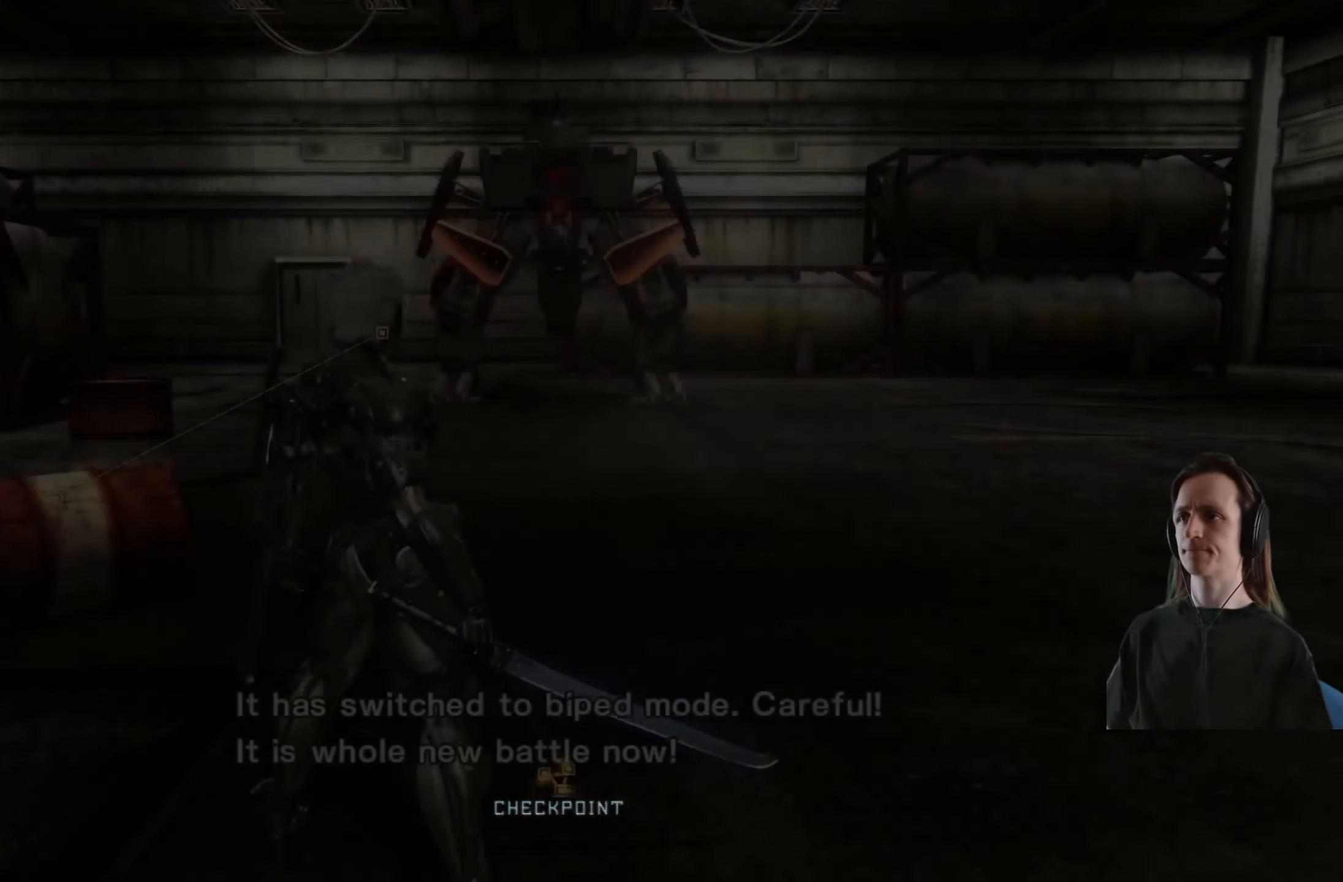
{"buttons": [], "left_stick": "center", "right_stick": "center", "events": [[233, "left_stick", "up"], [500, "left_stick", "center"]]}
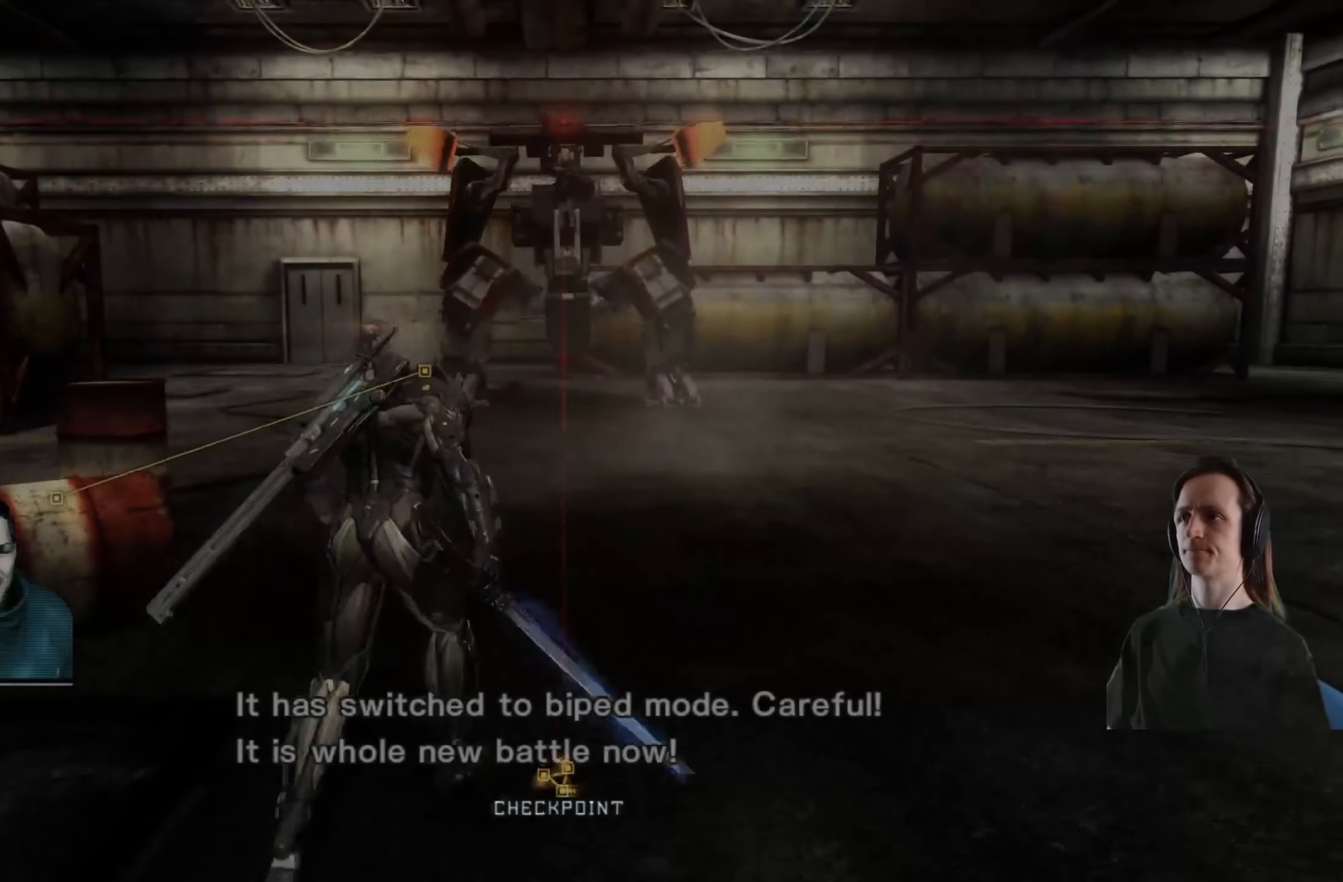
{"buttons": [], "left_stick": "center", "right_stick": "center", "events": [[300, "left_stick", "up"], [317, "X", "down"], [417, "X", "up"], [467, "left_stick", "center"]]}
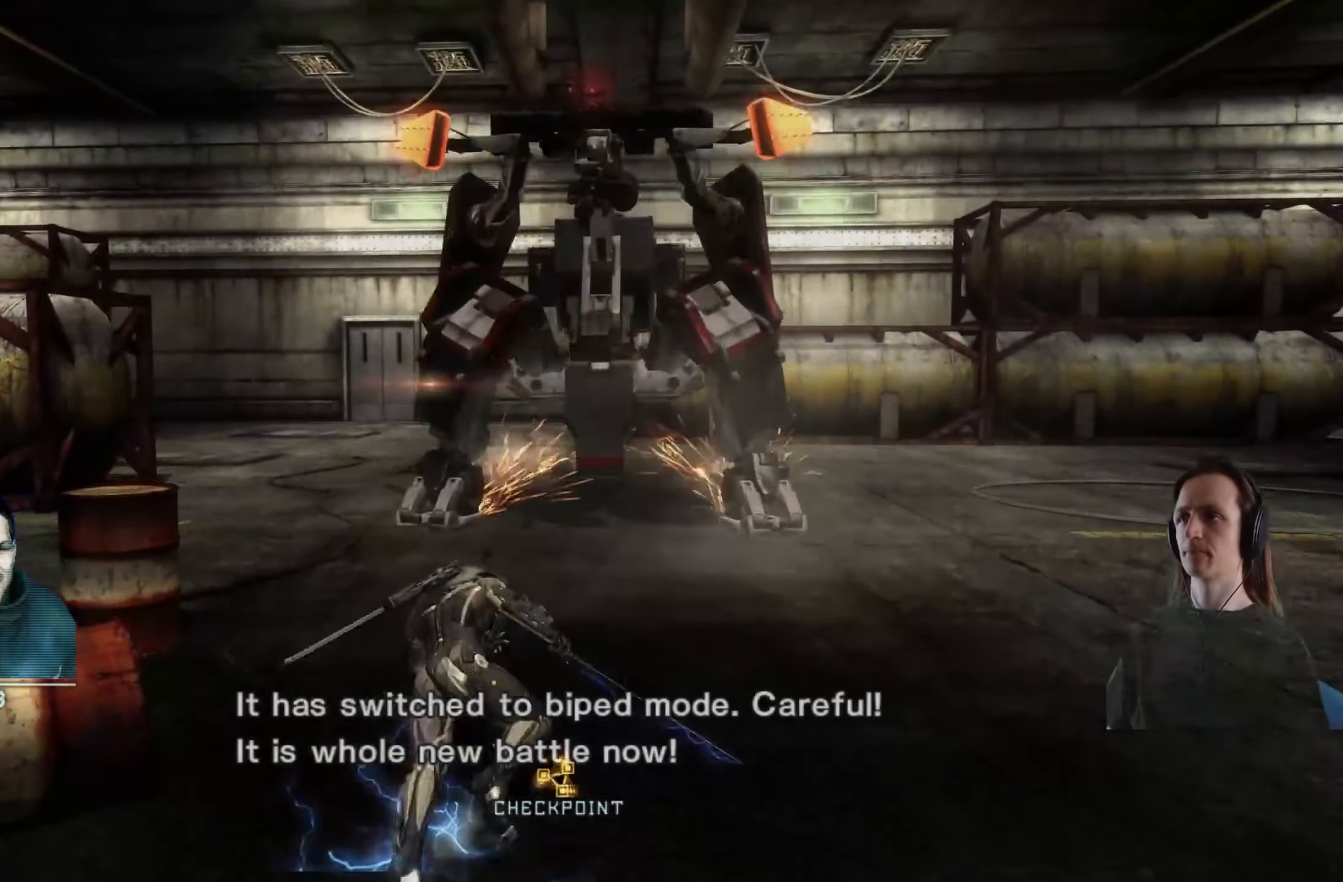
{"buttons": ["X"], "left_stick": "up", "right_stick": "center", "events": [[300, "X", "down"], [300, "left_stick", "up"], [400, "X", "up"], [500, "X", "down"]]}
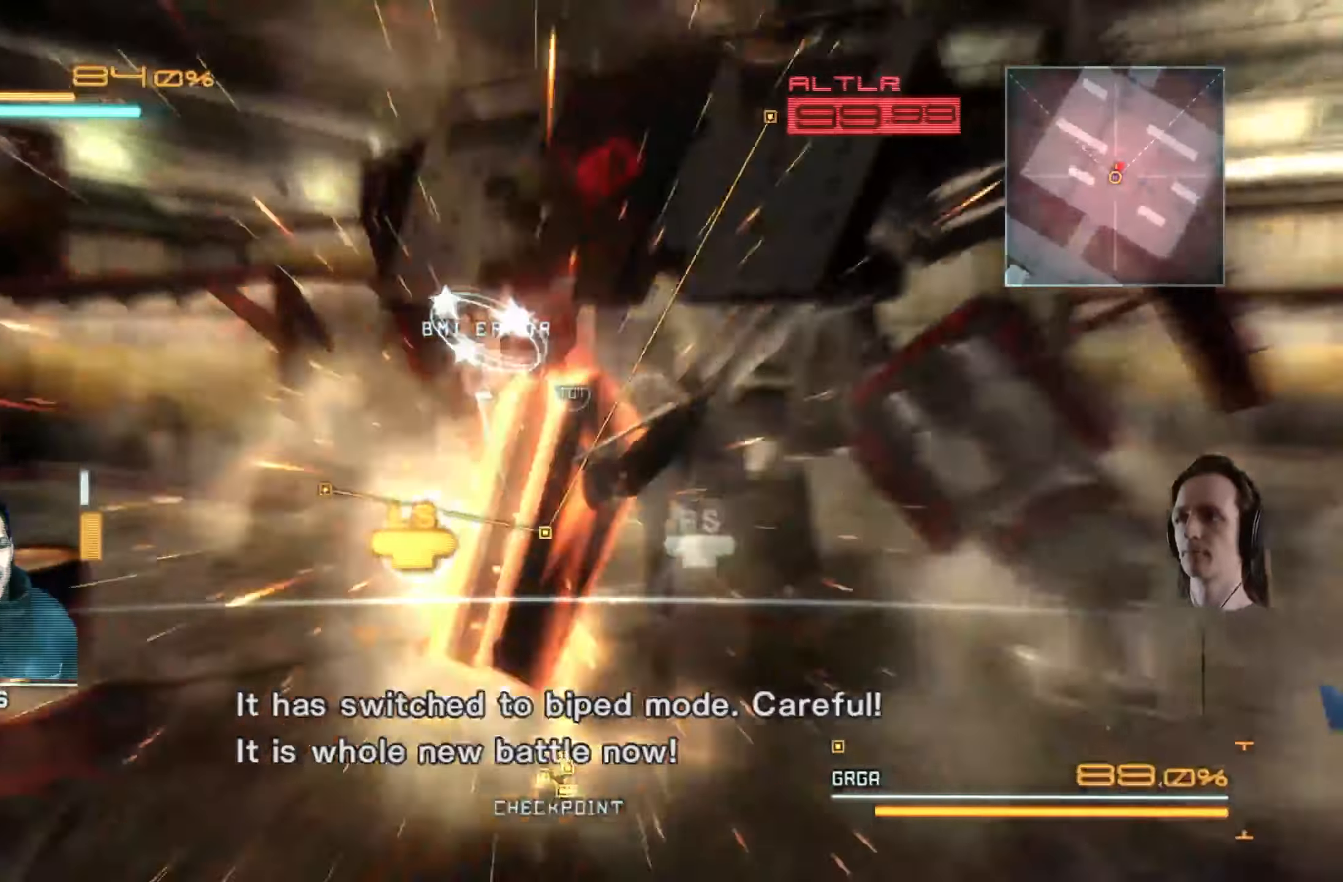
{"buttons": [], "left_stick": "down-right", "right_stick": "center", "events": [[67, "left_stick", "center"], [117, "X", "up"], [233, "left_stick", "right"], [350, "X", "down"], [433, "left_stick", "down-right"], [450, "X", "up"]]}
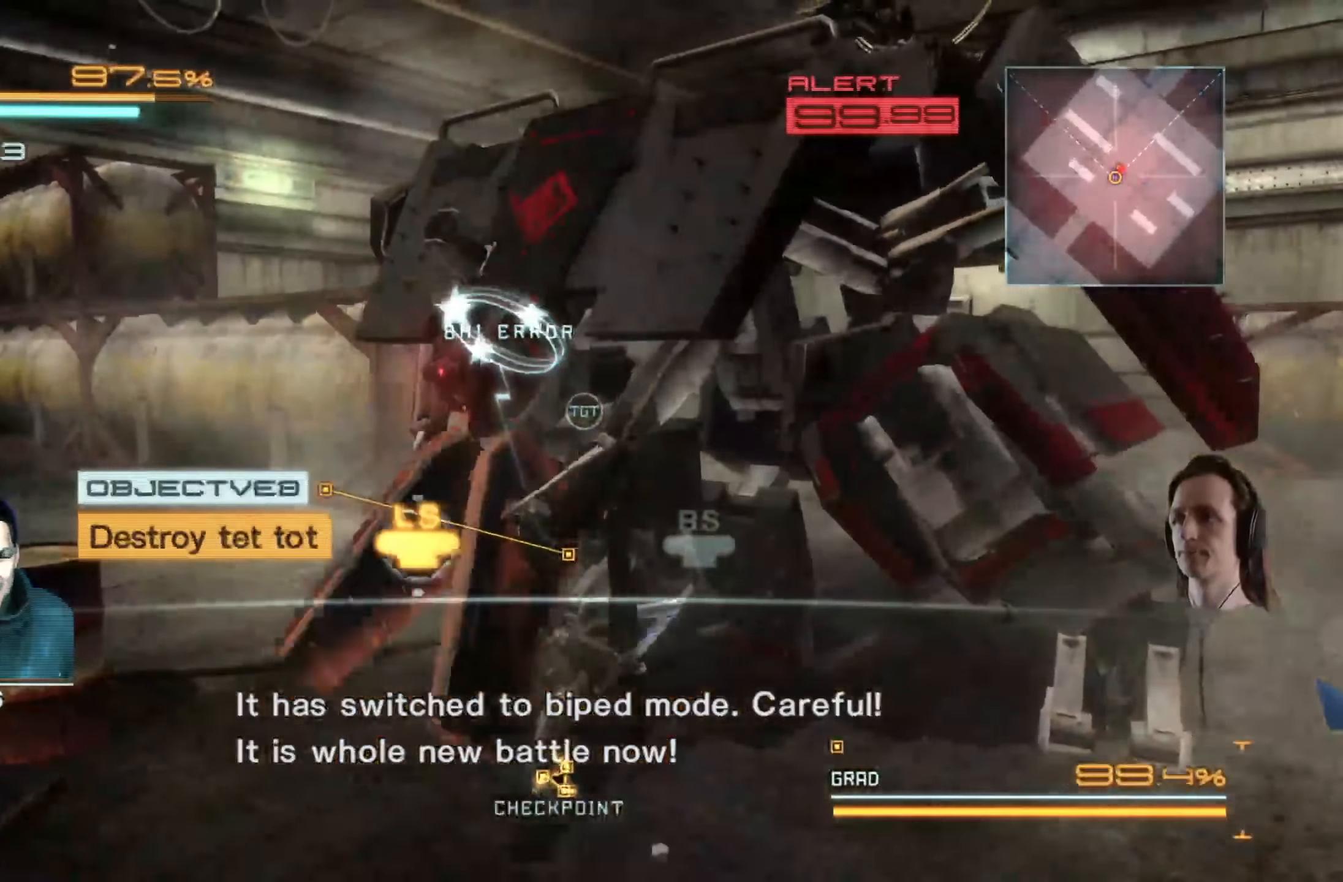
{"buttons": ["X"], "left_stick": "down-right", "right_stick": "center", "events": [[50, "X", "down"], [133, "X", "up"], [217, "X", "down"], [300, "left_stick", "up-right"], [350, "X", "up"], [417, "X", "down"], [417, "left_stick", "down-right"]]}
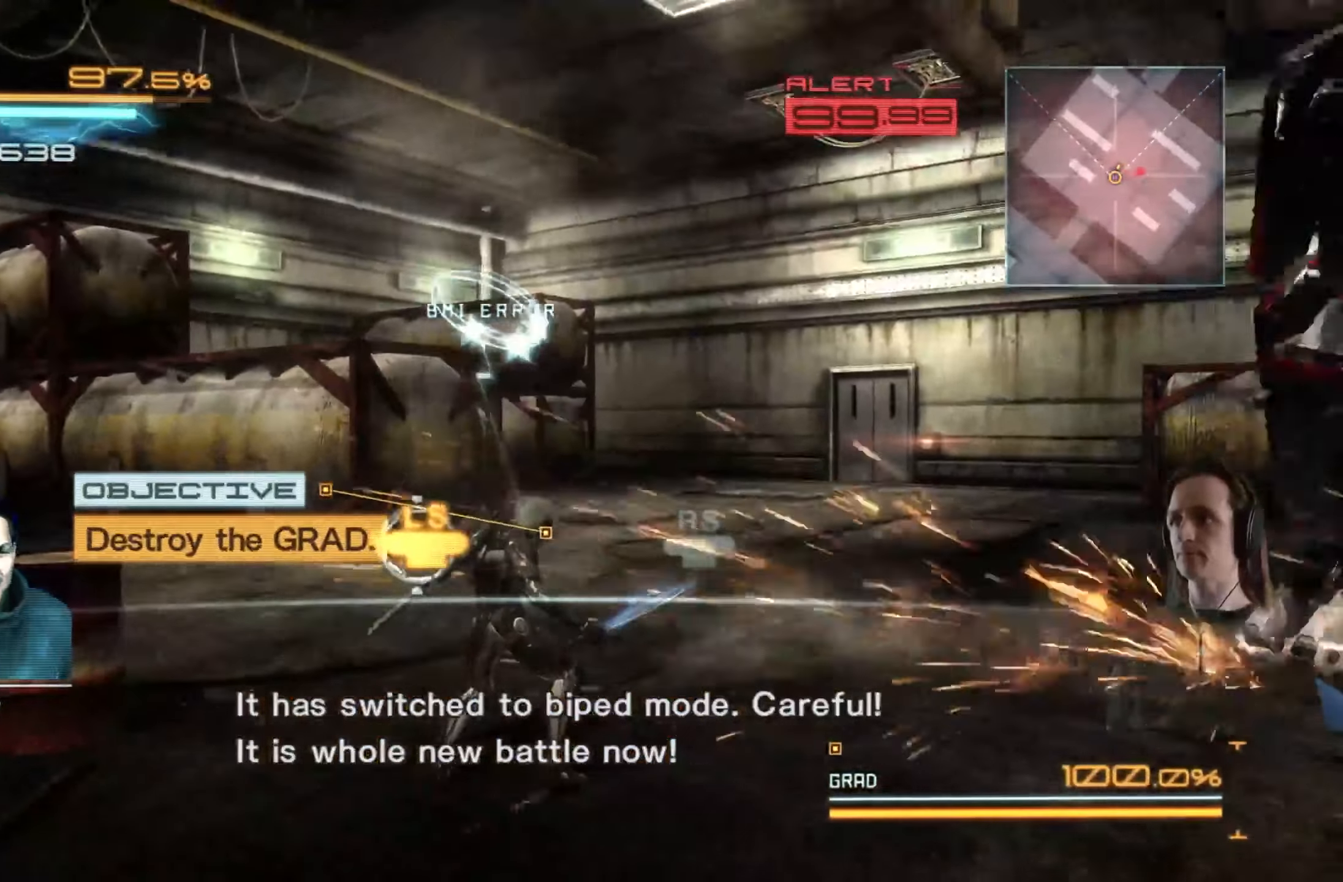
{"buttons": [], "left_stick": "down-right", "right_stick": "right", "events": [[17, "X", "up"], [17, "left_stick", "up"], [83, "left_stick", "down-right"], [200, "left_stick", "up-left"], [267, "left_stick", "down-right"], [283, "right_stick", "right"], [367, "left_stick", "up-left"], [450, "left_stick", "down-right"]]}
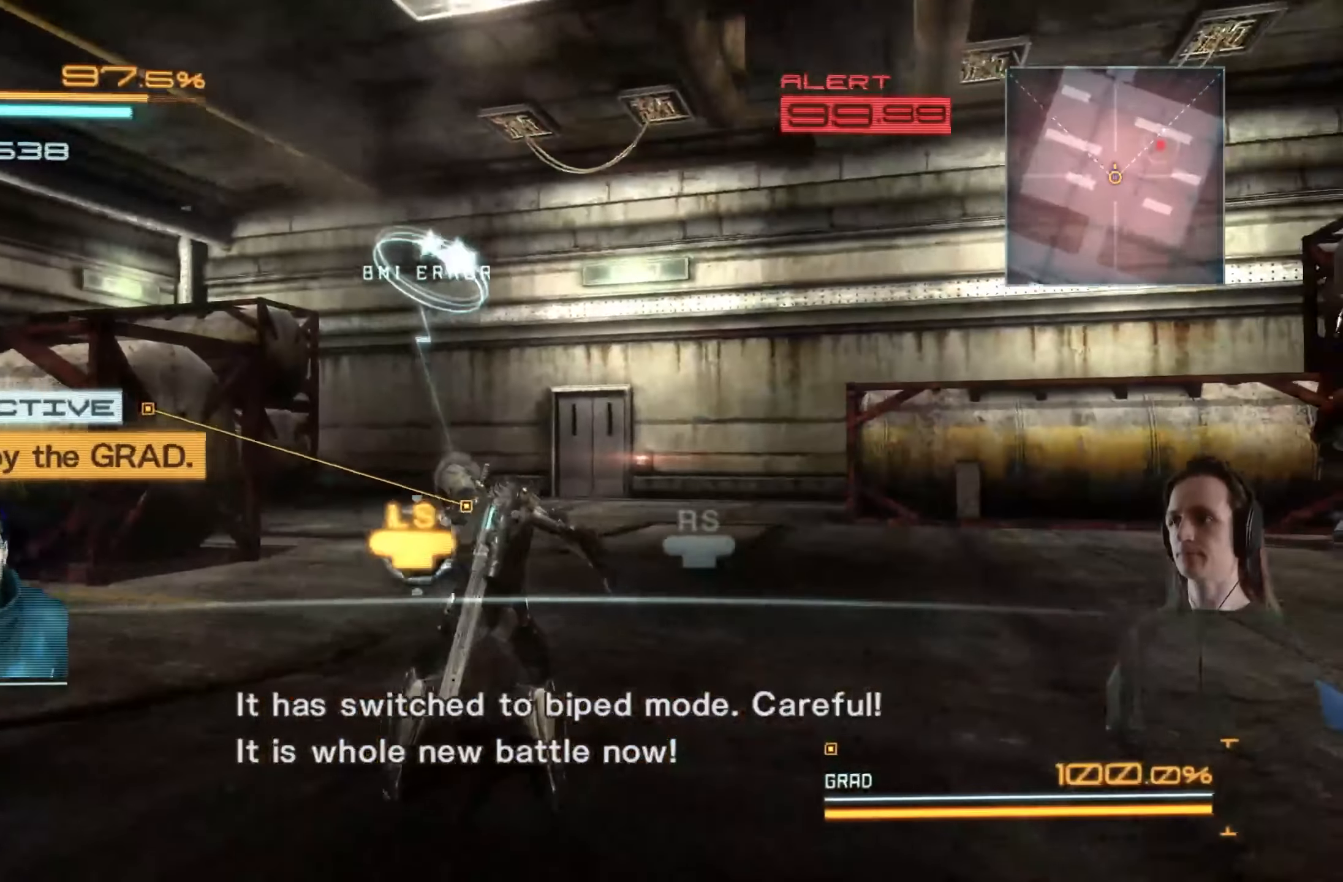
{"buttons": [], "left_stick": "down-right", "right_stick": "center", "events": [[50, "left_stick", "up"], [117, "left_stick", "down-right"], [233, "left_stick", "up-left"], [300, "left_stick", "down-right"], [350, "right_stick", "center"], [384, "left_stick", "up"], [467, "left_stick", "down-right"]]}
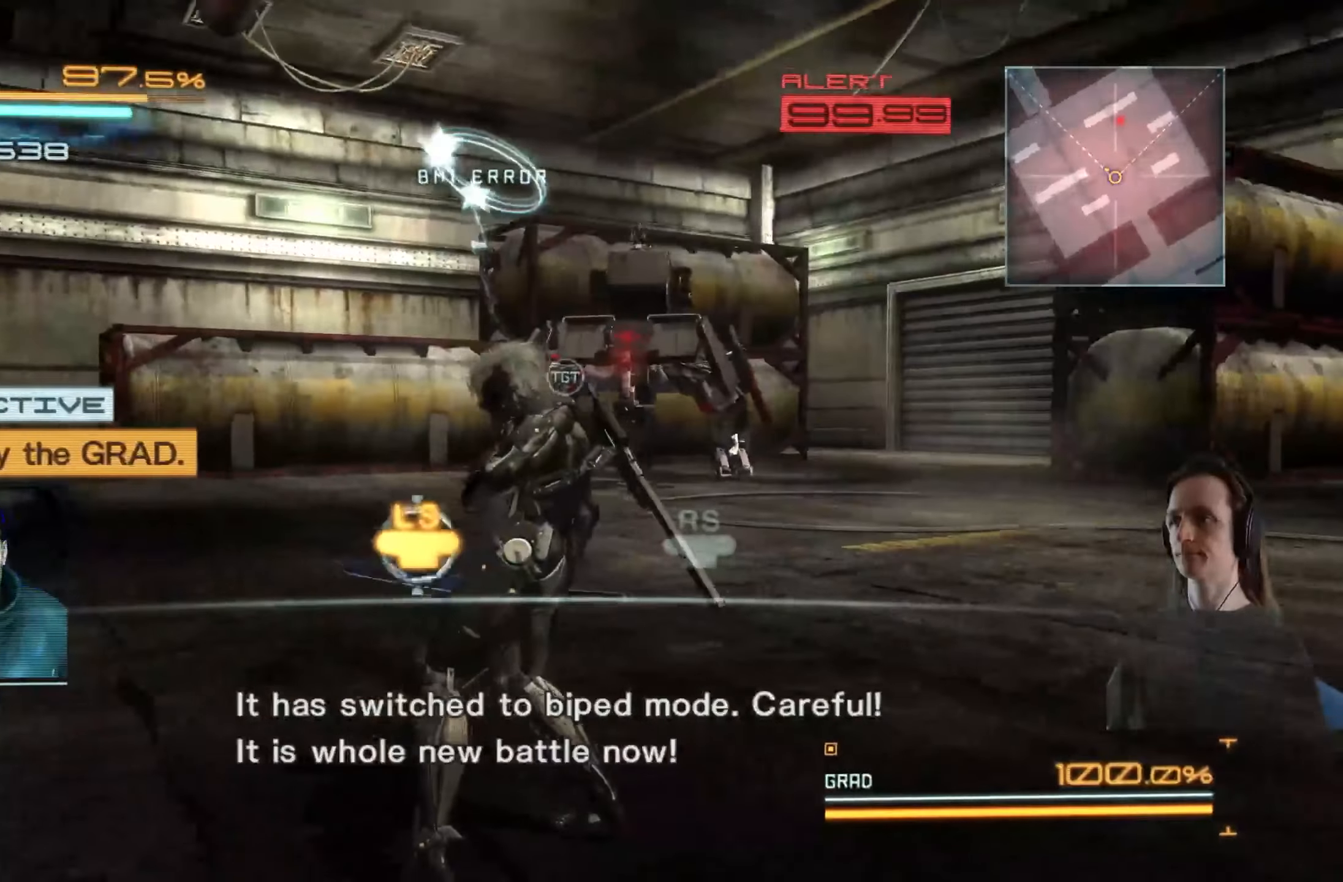
{"buttons": [], "left_stick": "right", "right_stick": "center", "events": [[67, "left_stick", "up"], [150, "left_stick", "down-right"], [250, "left_stick", "up"], [334, "left_stick", "right"], [400, "left_stick", "up"], [484, "left_stick", "right"]]}
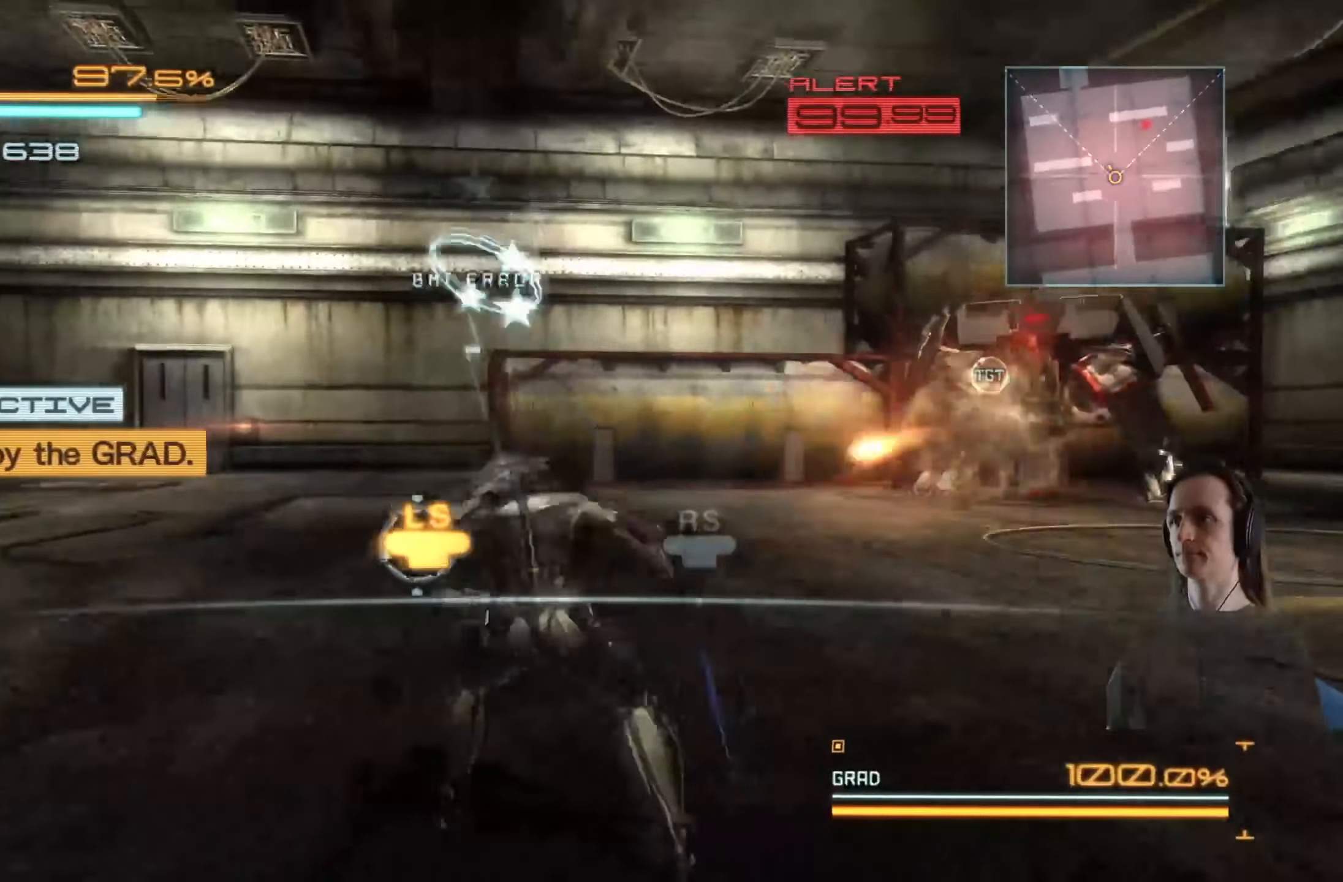
{"buttons": [], "left_stick": "center", "right_stick": "center", "events": [[150, "X", "down"], [300, "X", "up"], [350, "left_stick", "up-right"], [400, "left_stick", "center"]]}
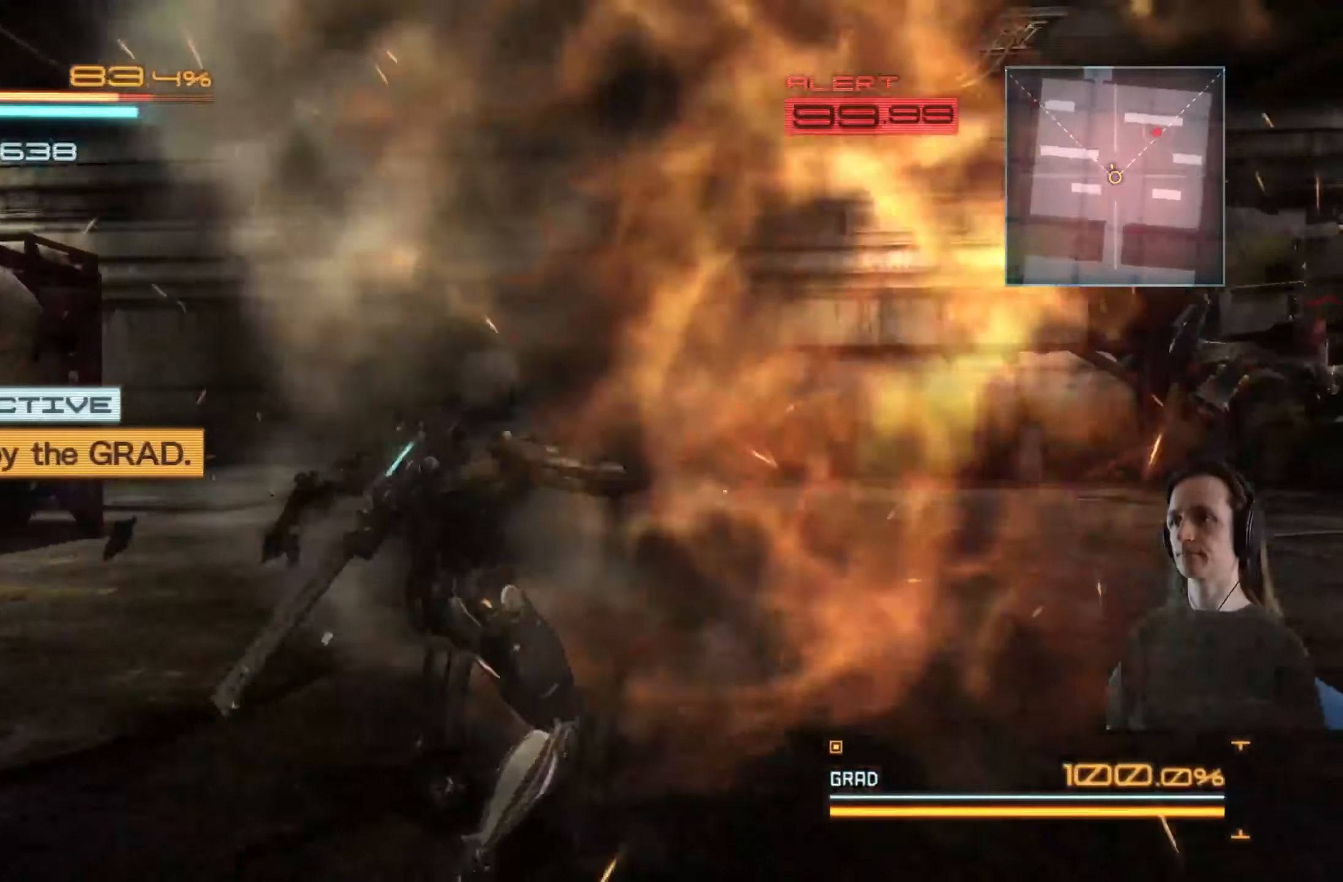
{"buttons": [], "left_stick": "center", "right_stick": "center", "events": []}
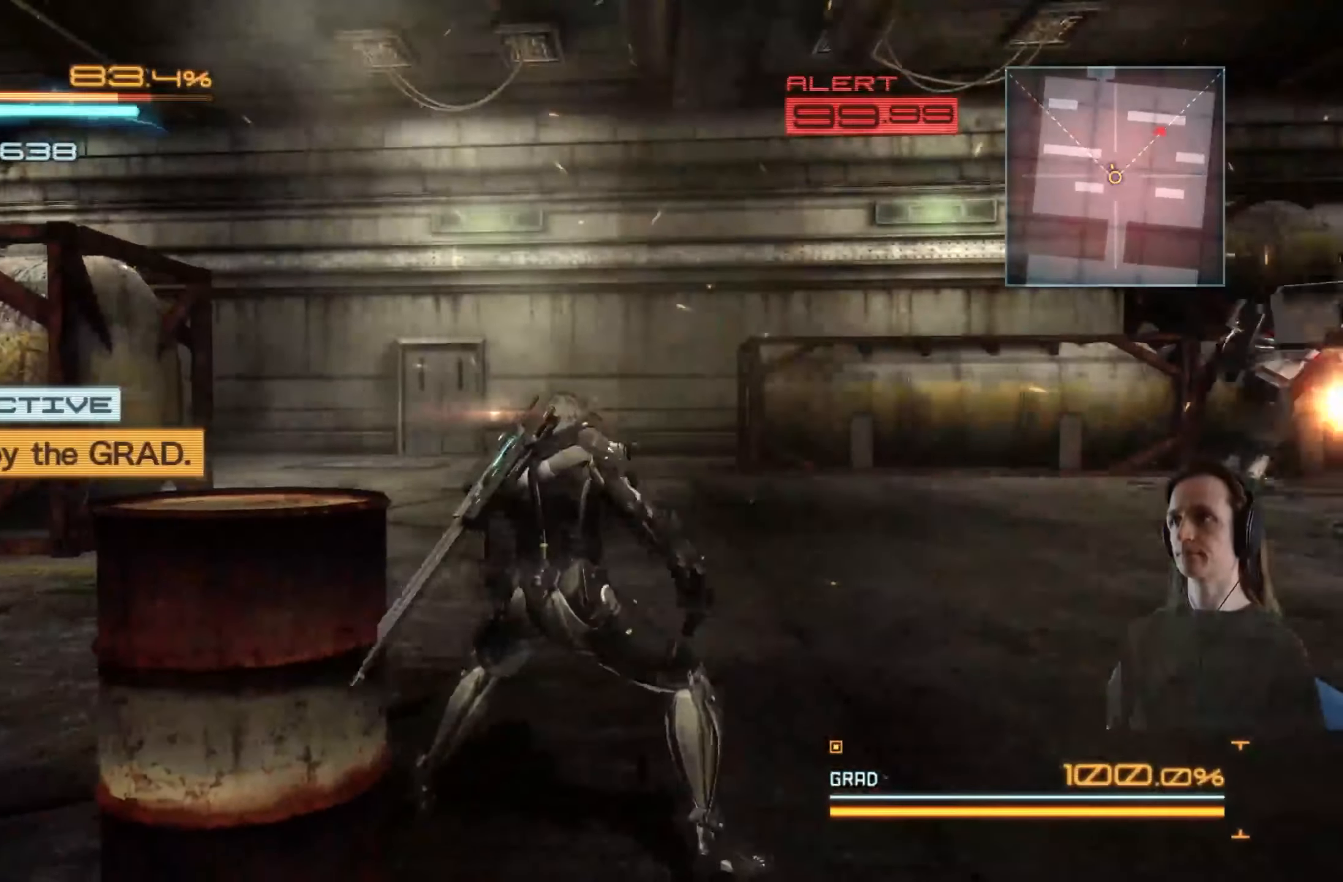
{"buttons": [], "left_stick": "center", "right_stick": "center", "events": [[34, "START", "down"], [134, "START", "up"], [300, "DPAD_UP", "down"], [417, "DPAD_UP", "up"]]}
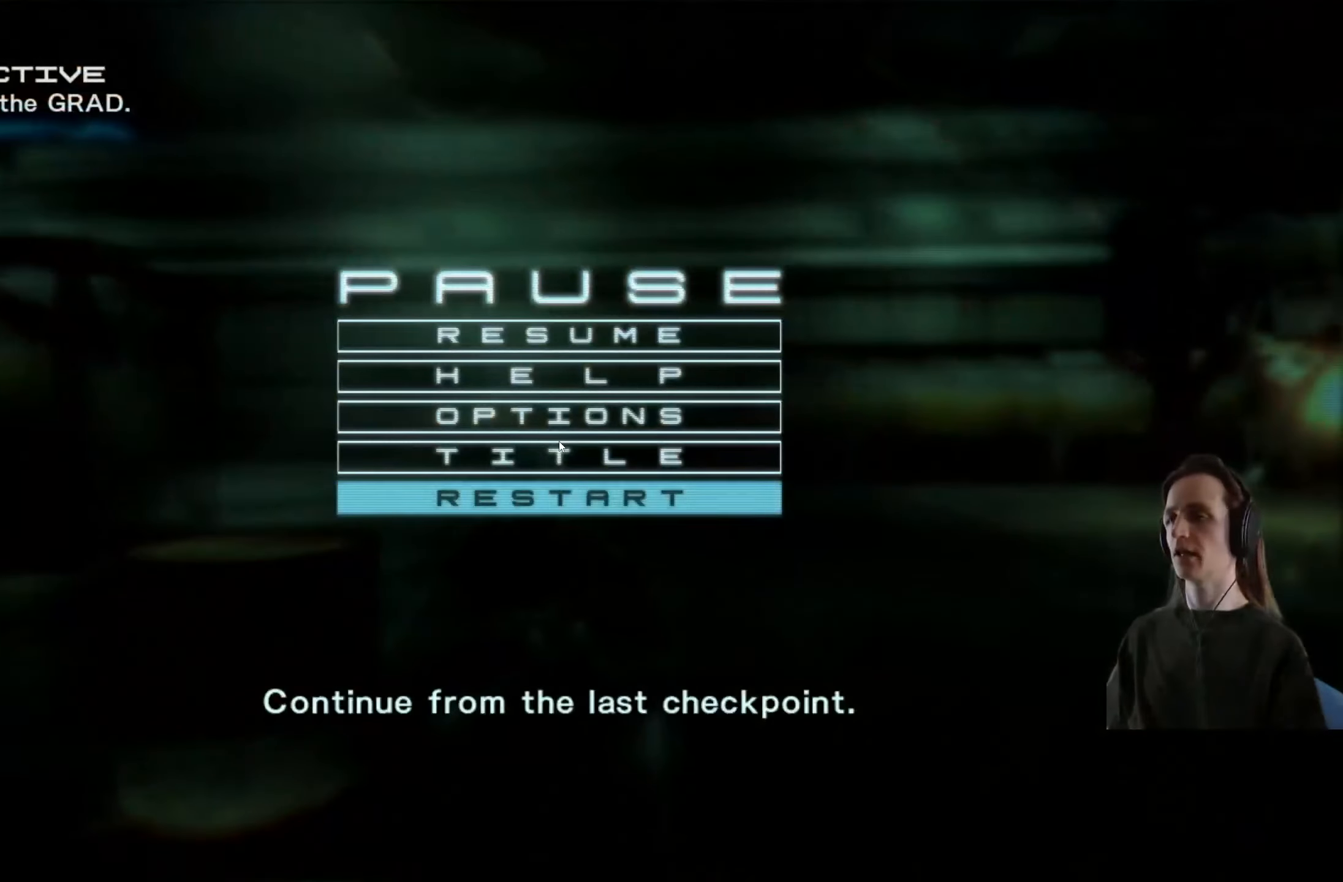
{"buttons": [], "left_stick": "center", "right_stick": "center", "events": [[100, "A", "down"], [267, "A", "up"]]}
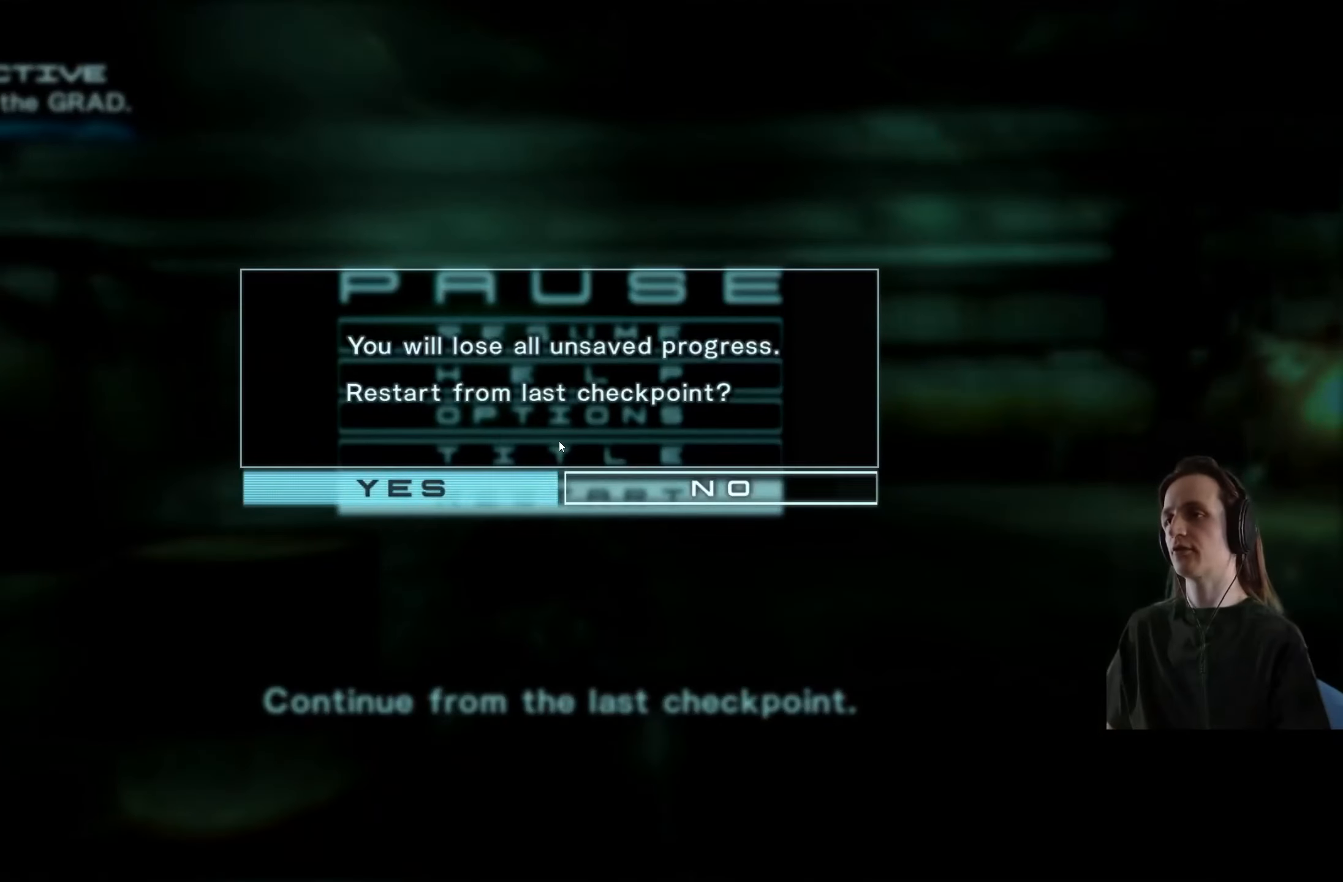
{"buttons": [], "left_stick": "center", "right_stick": "center", "events": [[50, "DPAD_LEFT", "down"], [134, "DPAD_LEFT", "up"], [350, "DPAD_LEFT", "down"], [434, "DPAD_LEFT", "up"]]}
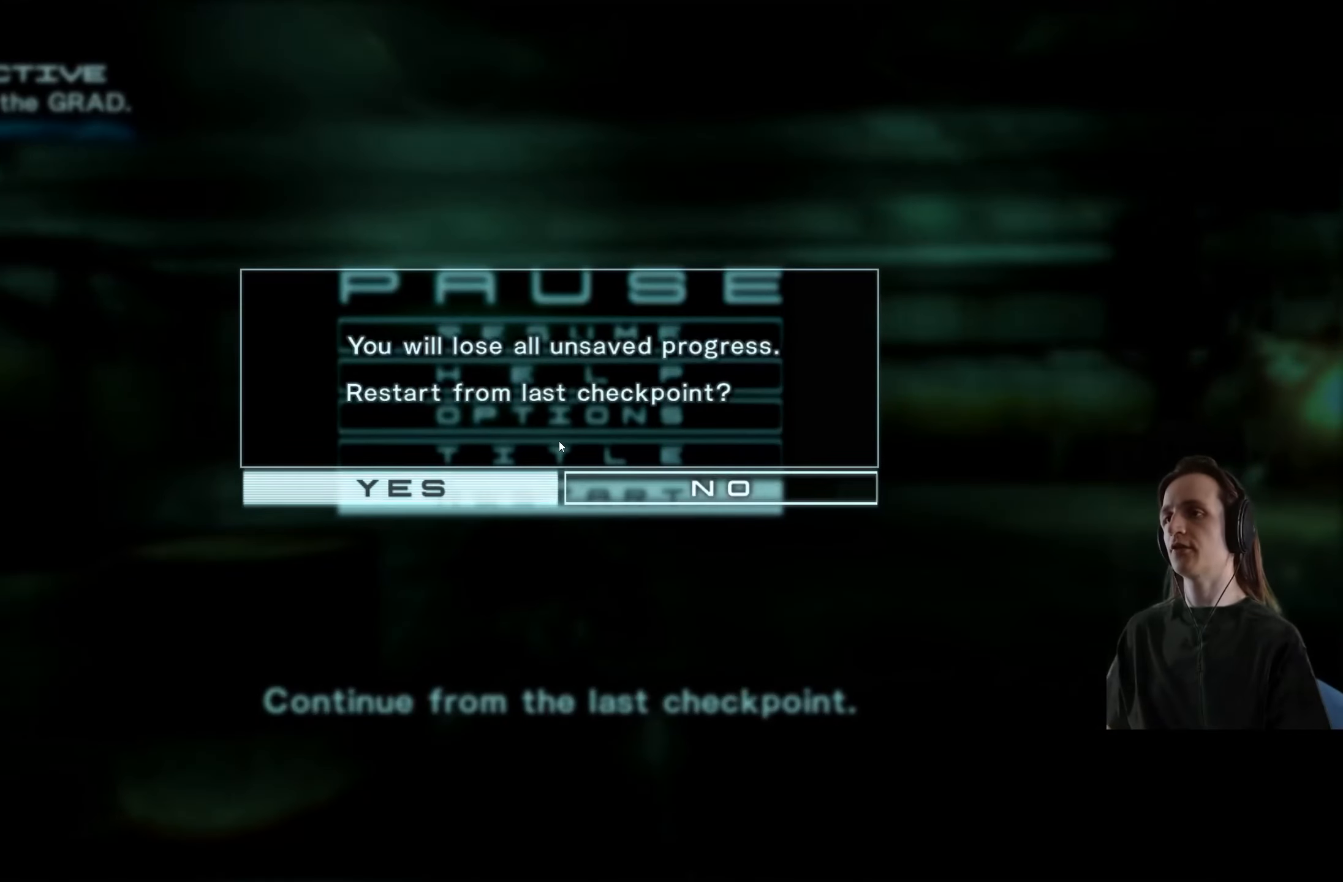
{"buttons": [], "left_stick": "center", "right_stick": "center", "events": [[34, "A", "down"], [150, "A", "up"]]}
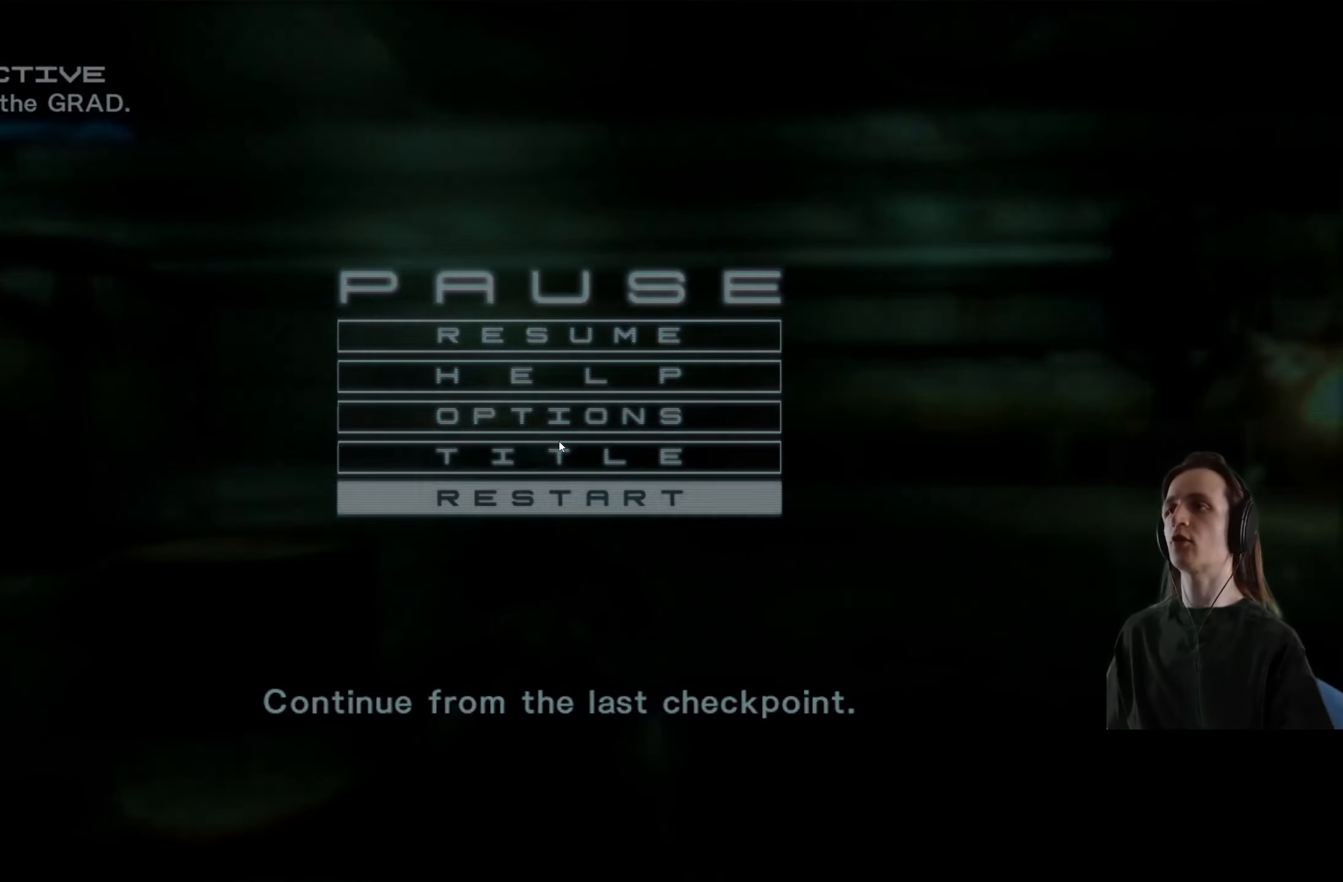
{"buttons": [], "left_stick": "center", "right_stick": "center", "events": []}
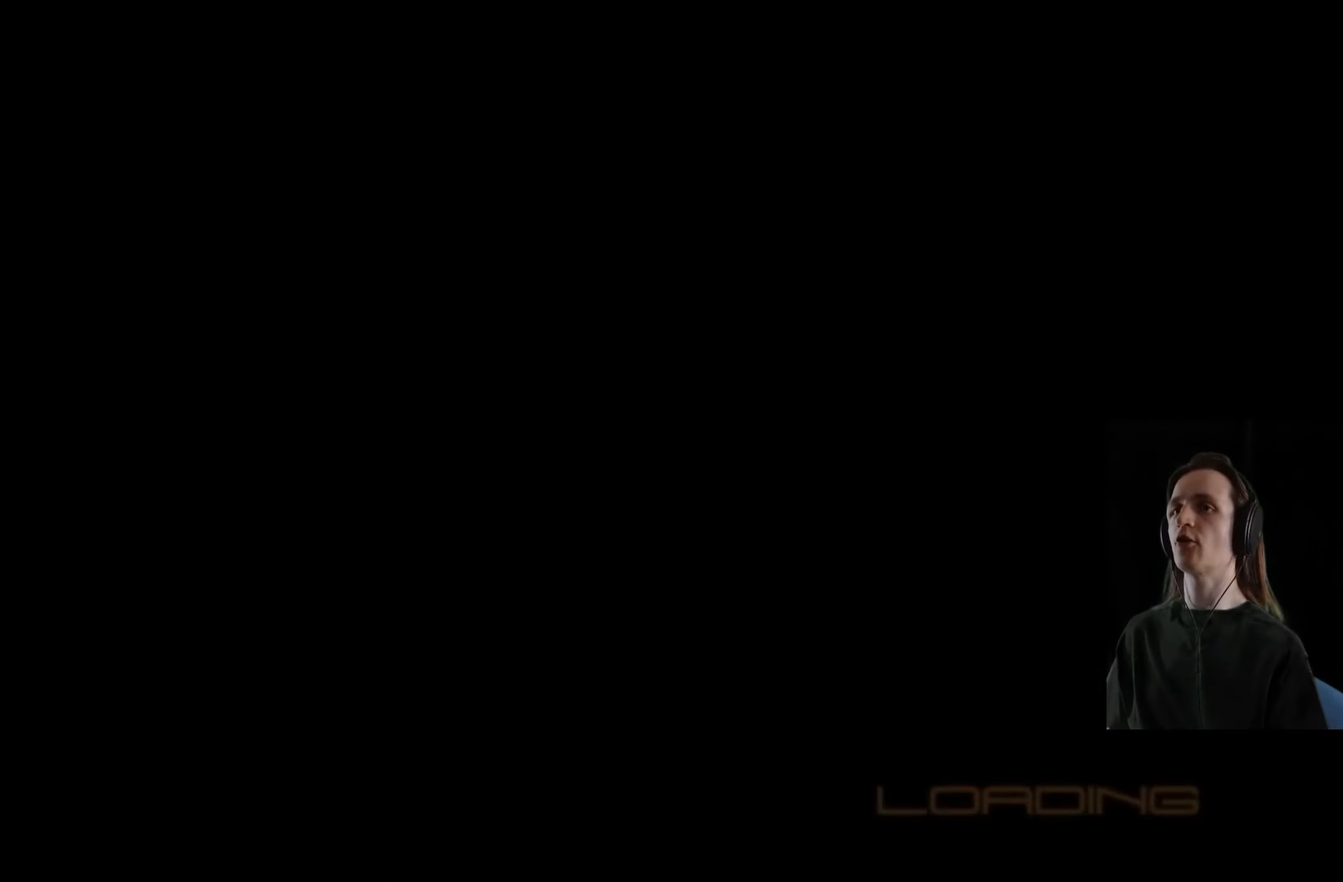
{"buttons": [], "left_stick": "center", "right_stick": "center", "events": []}
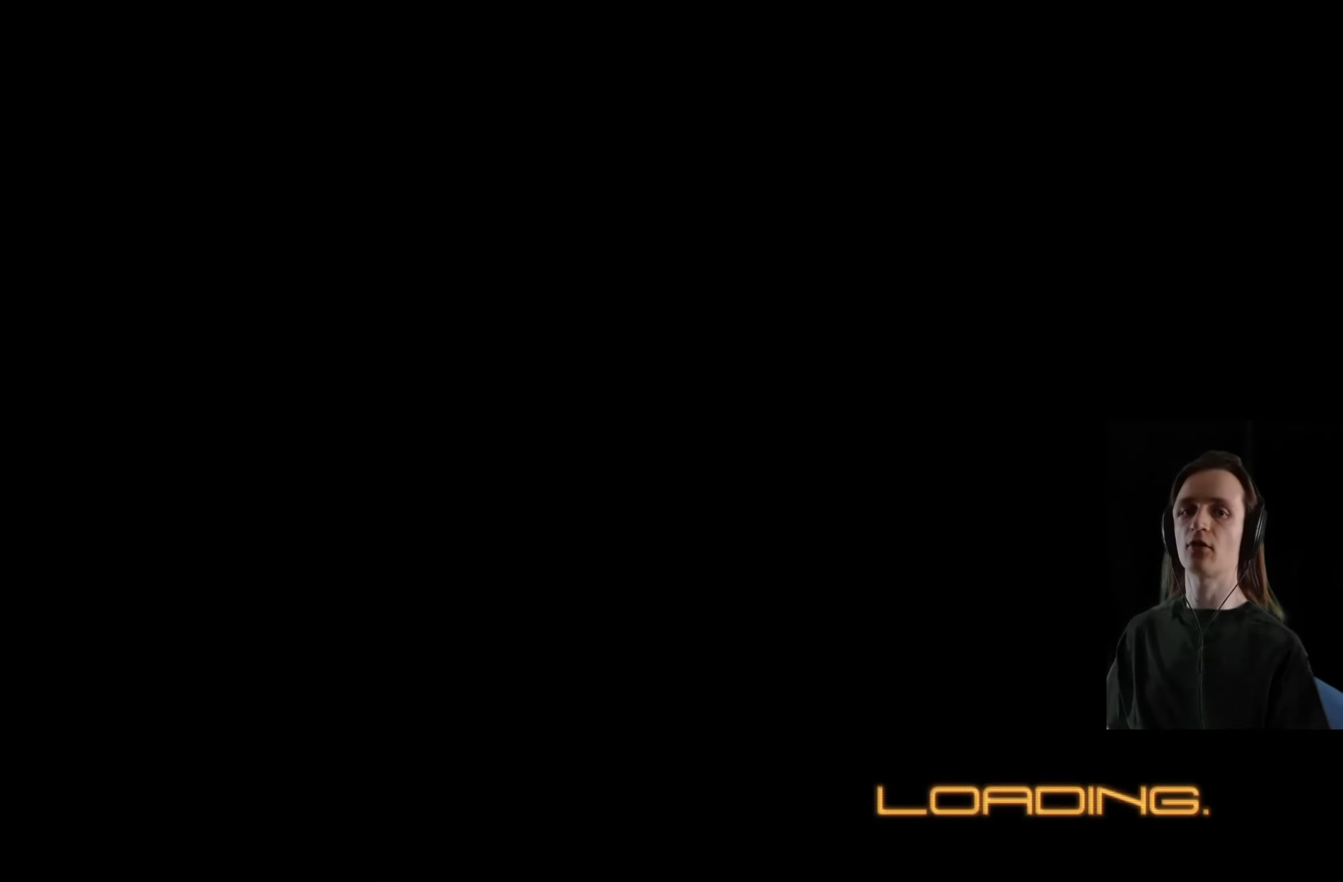
{"buttons": [], "left_stick": "center", "right_stick": "center", "events": [[300, "left_stick", "up"], [366, "left_stick", "center"]]}
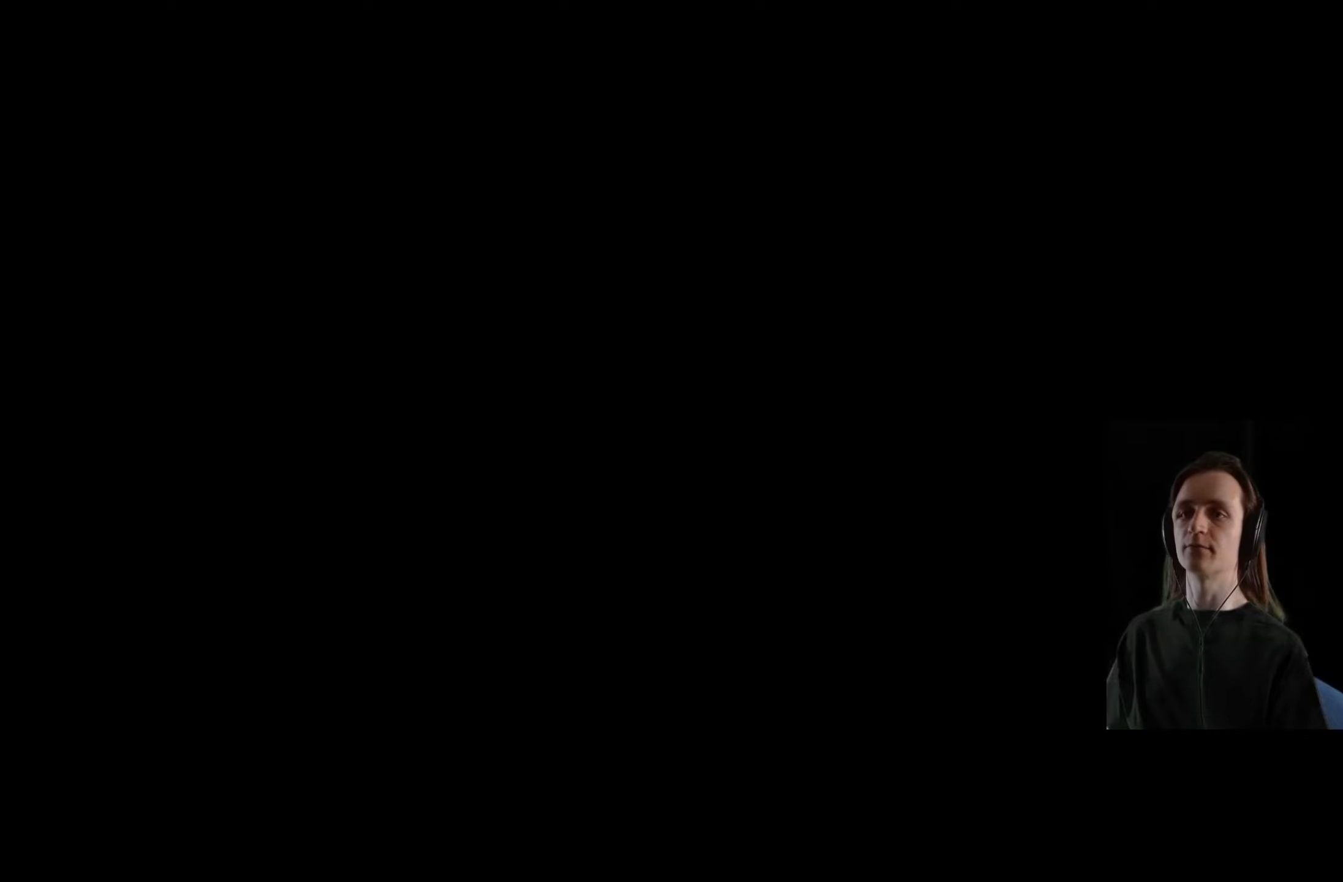
{"buttons": [], "left_stick": "up-right", "right_stick": "center", "events": [[250, "left_stick", "up-right"], [350, "left_stick", "center"], [466, "left_stick", "up-right"]]}
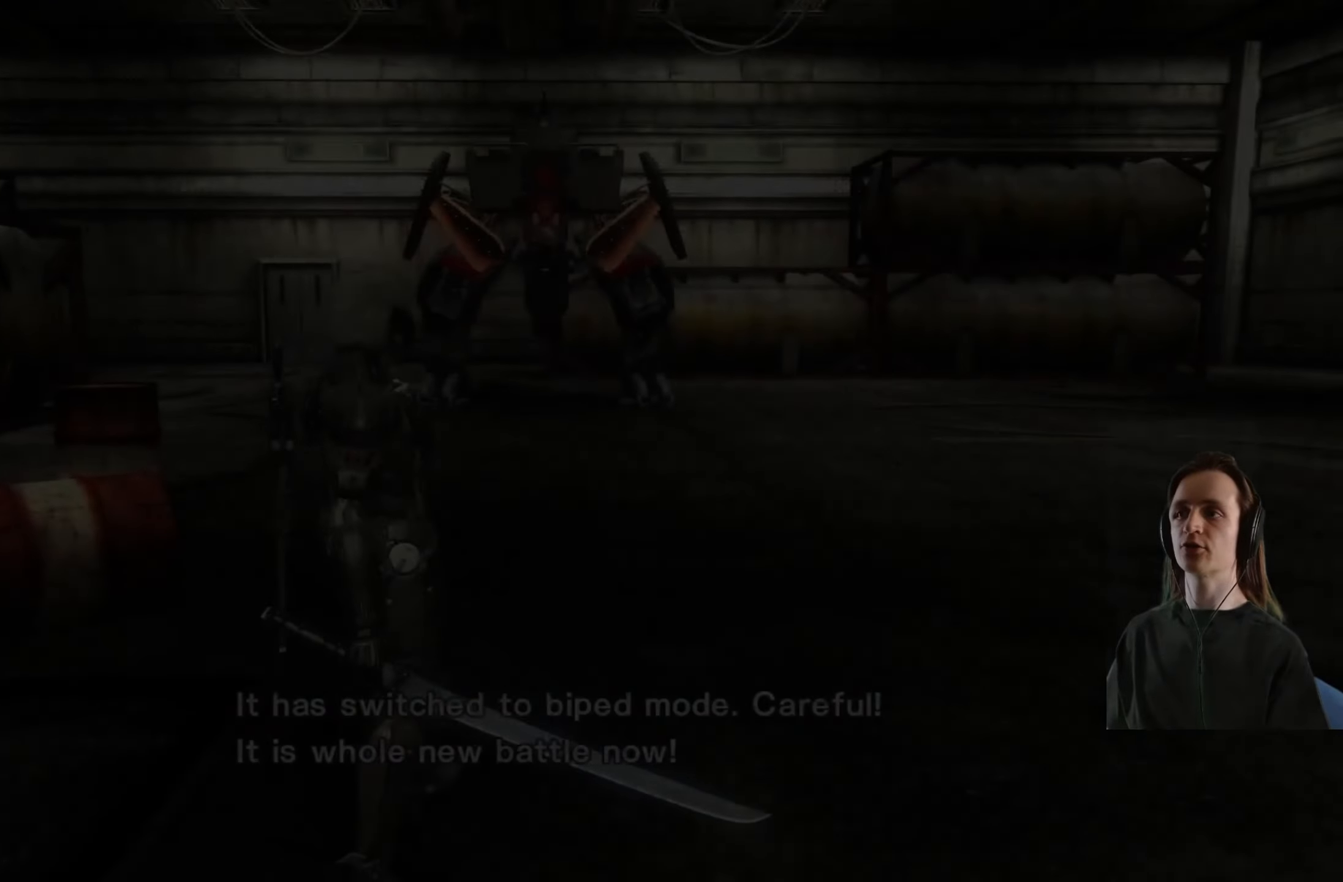
{"buttons": ["R2"], "left_stick": "right", "right_stick": "left", "events": [[333, "right_stick", "left"], [433, "R2", "down"], [433, "left_stick", "right"]]}
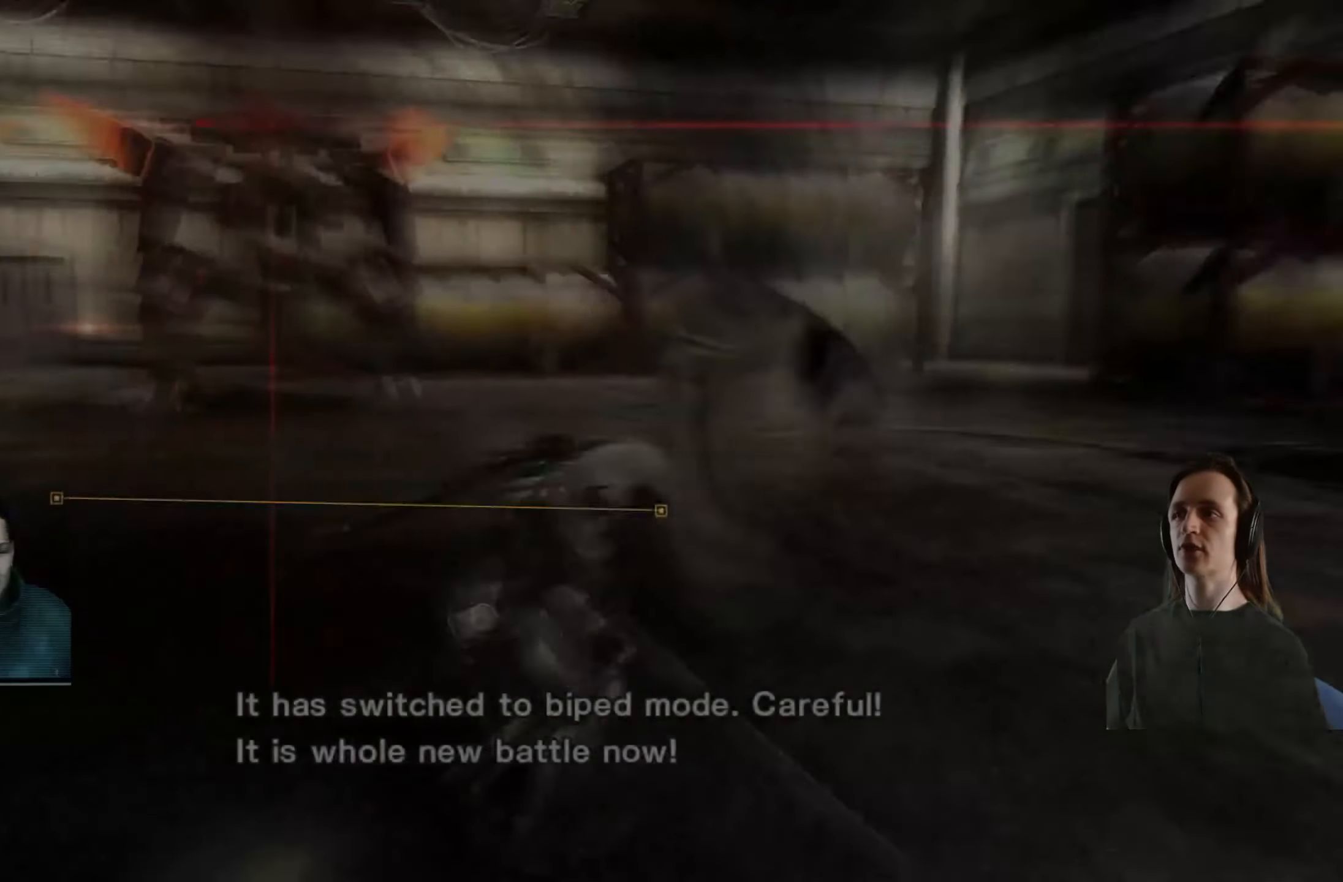
{"buttons": ["X"], "left_stick": "up", "right_stick": "center", "events": [[83, "left_stick", "down-right"], [150, "right_stick", "center"], [200, "R2", "up"], [216, "left_stick", "center"], [433, "left_stick", "up"], [483, "X", "down"]]}
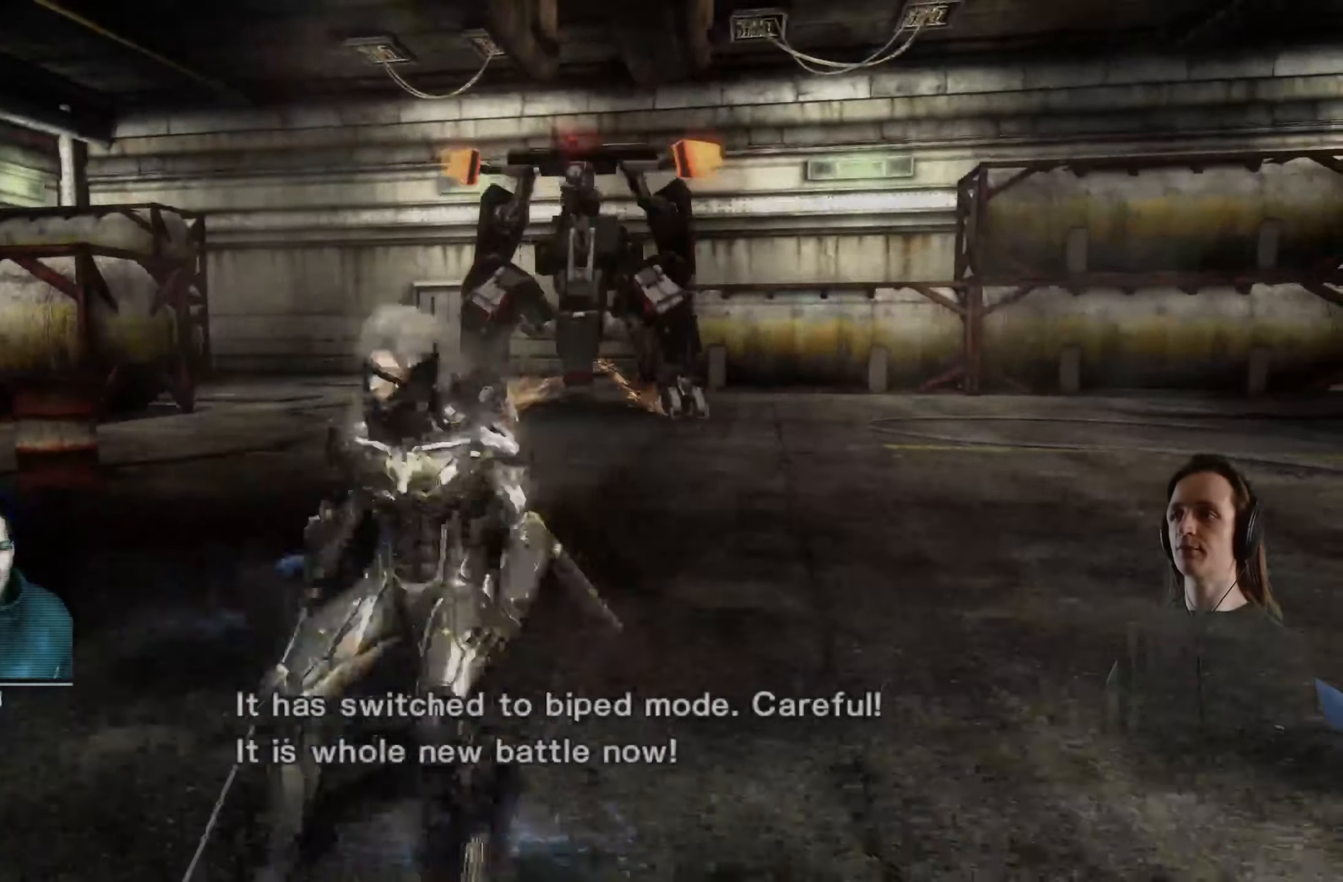
{"buttons": ["X"], "left_stick": "up", "right_stick": "center", "events": [[100, "X", "up"], [150, "left_stick", "center"], [450, "X", "down"], [450, "left_stick", "up"]]}
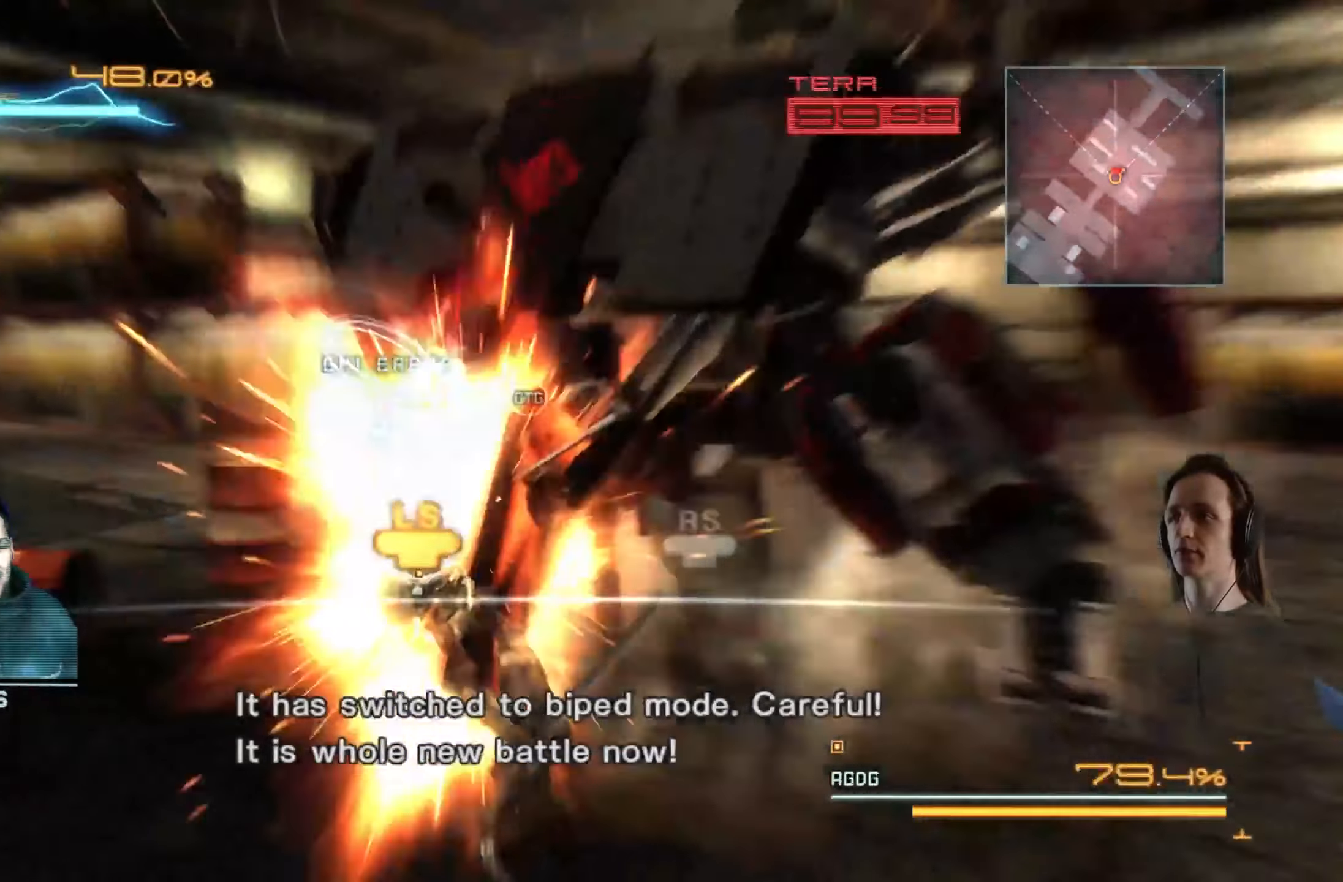
{"buttons": ["START"], "left_stick": "center", "right_stick": "center", "events": [[50, "X", "up"], [133, "X", "down"], [200, "left_stick", "right"], [250, "X", "up"], [416, "left_stick", "center"], [466, "START", "down"]]}
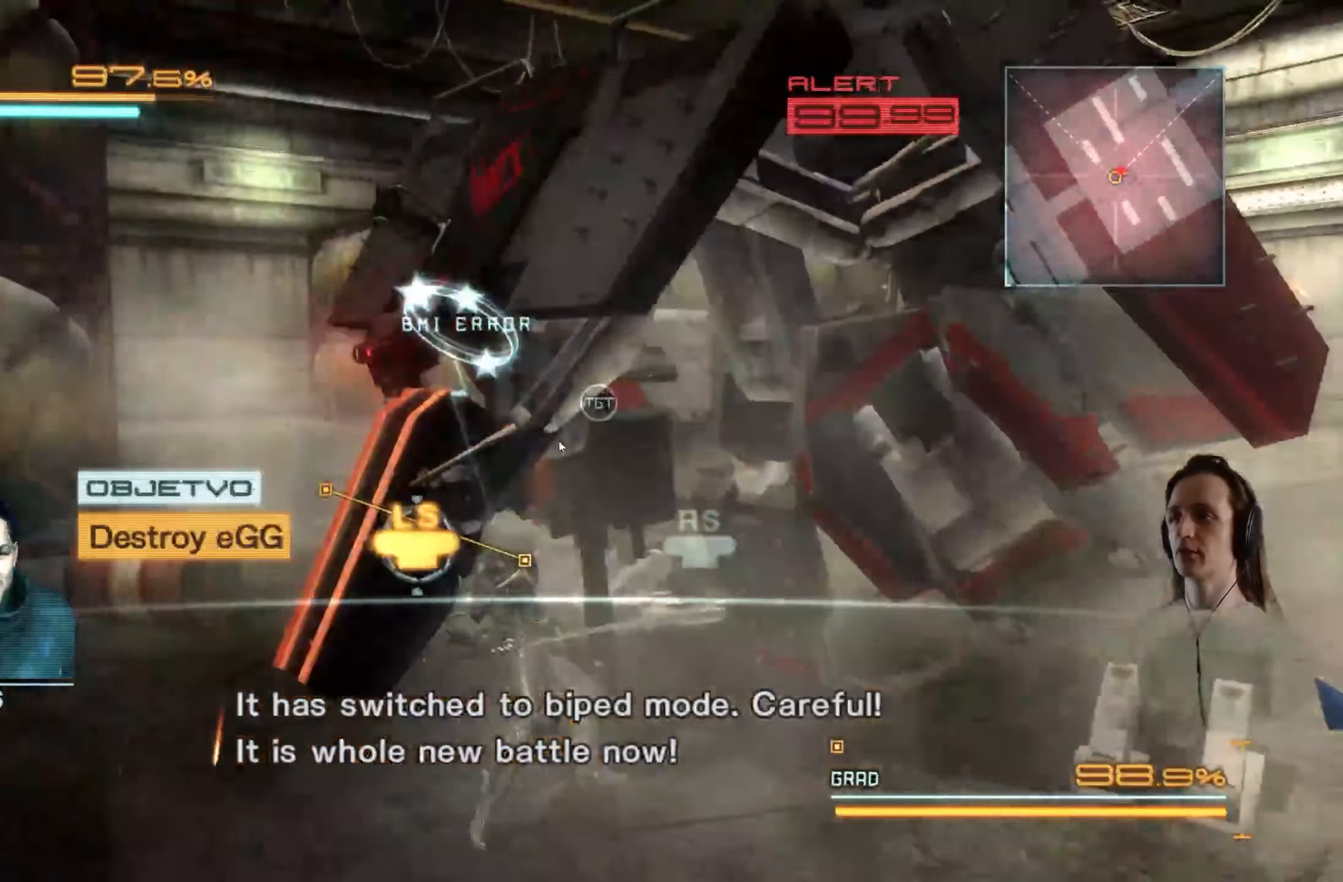
{"buttons": [], "left_stick": "center", "right_stick": "center", "events": [[83, "START", "up"], [383, "DPAD_UP", "down"], [483, "DPAD_UP", "up"]]}
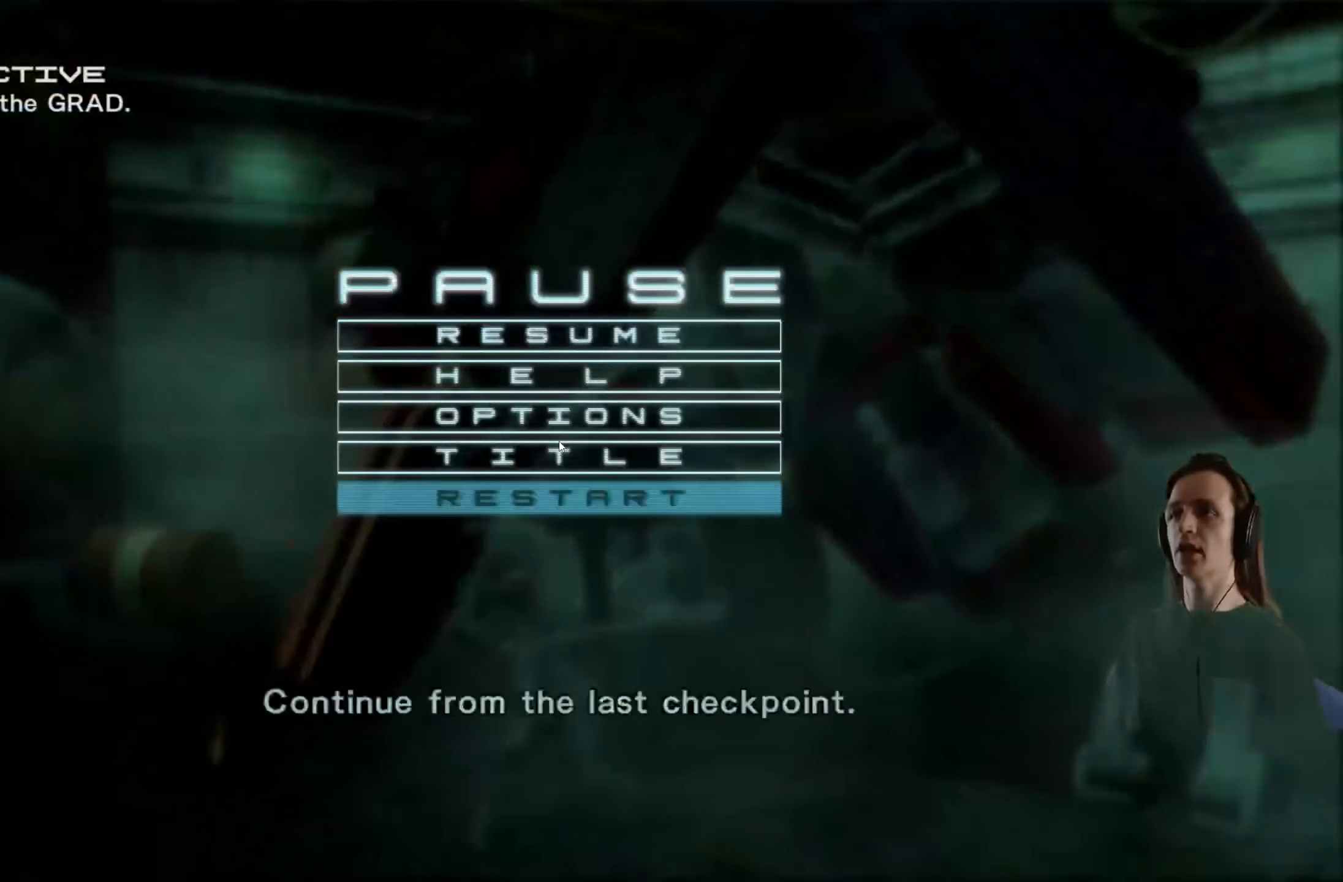
{"buttons": [], "left_stick": "center", "right_stick": "center", "events": [[233, "A", "down"], [333, "A", "up"]]}
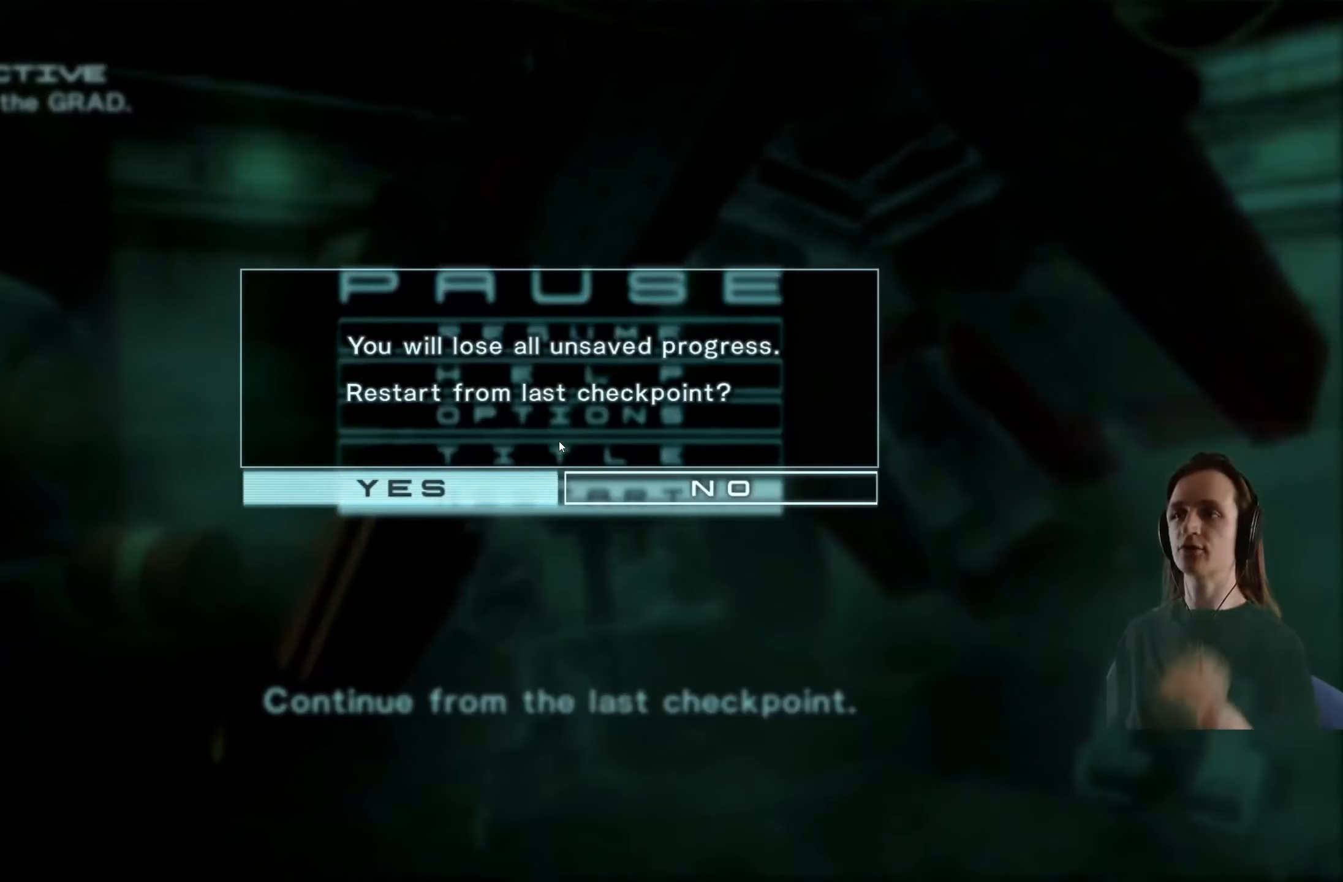
{"buttons": [], "left_stick": "center", "right_stick": "center", "events": []}
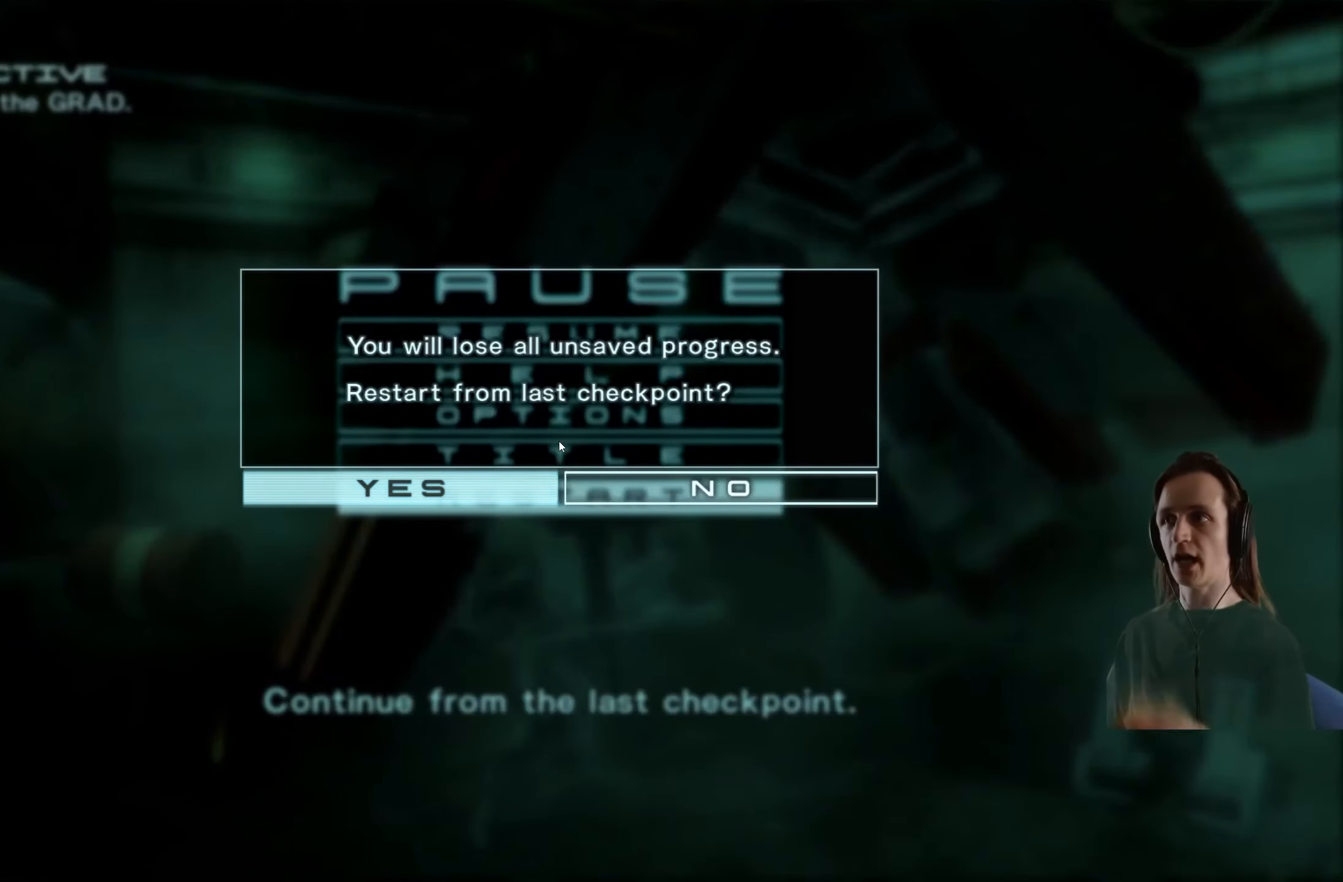
{"buttons": [], "left_stick": "center", "right_stick": "center", "events": [[233, "A", "down"], [416, "A", "up"]]}